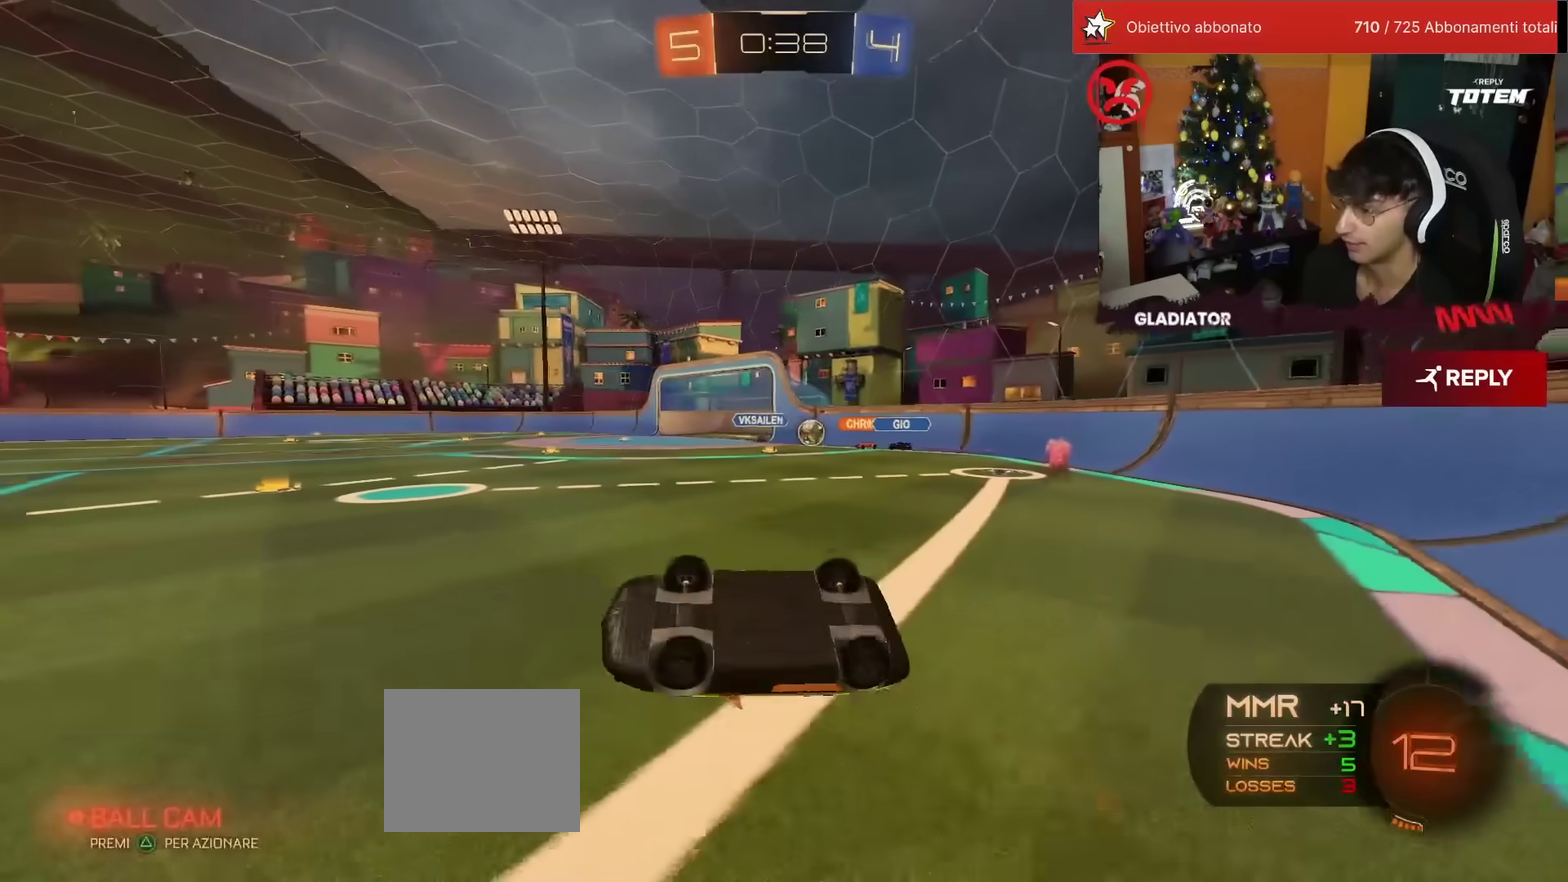
Gameplay with a controller (PlayStation layout); each line is a JSON object with the inputs held at the frame after it. "events" lists button and stick changes between this image and that frame as [ms after this image, input, new state], when the widget could be followed in between. Not read: L3 R3.
{"buttons": ["R1", "R2"], "left_stick": "center", "events": [[267, "L1", "up"], [267, "left_stick", "left"], [300, "R1", "down"], [417, "left_stick", "center"]]}
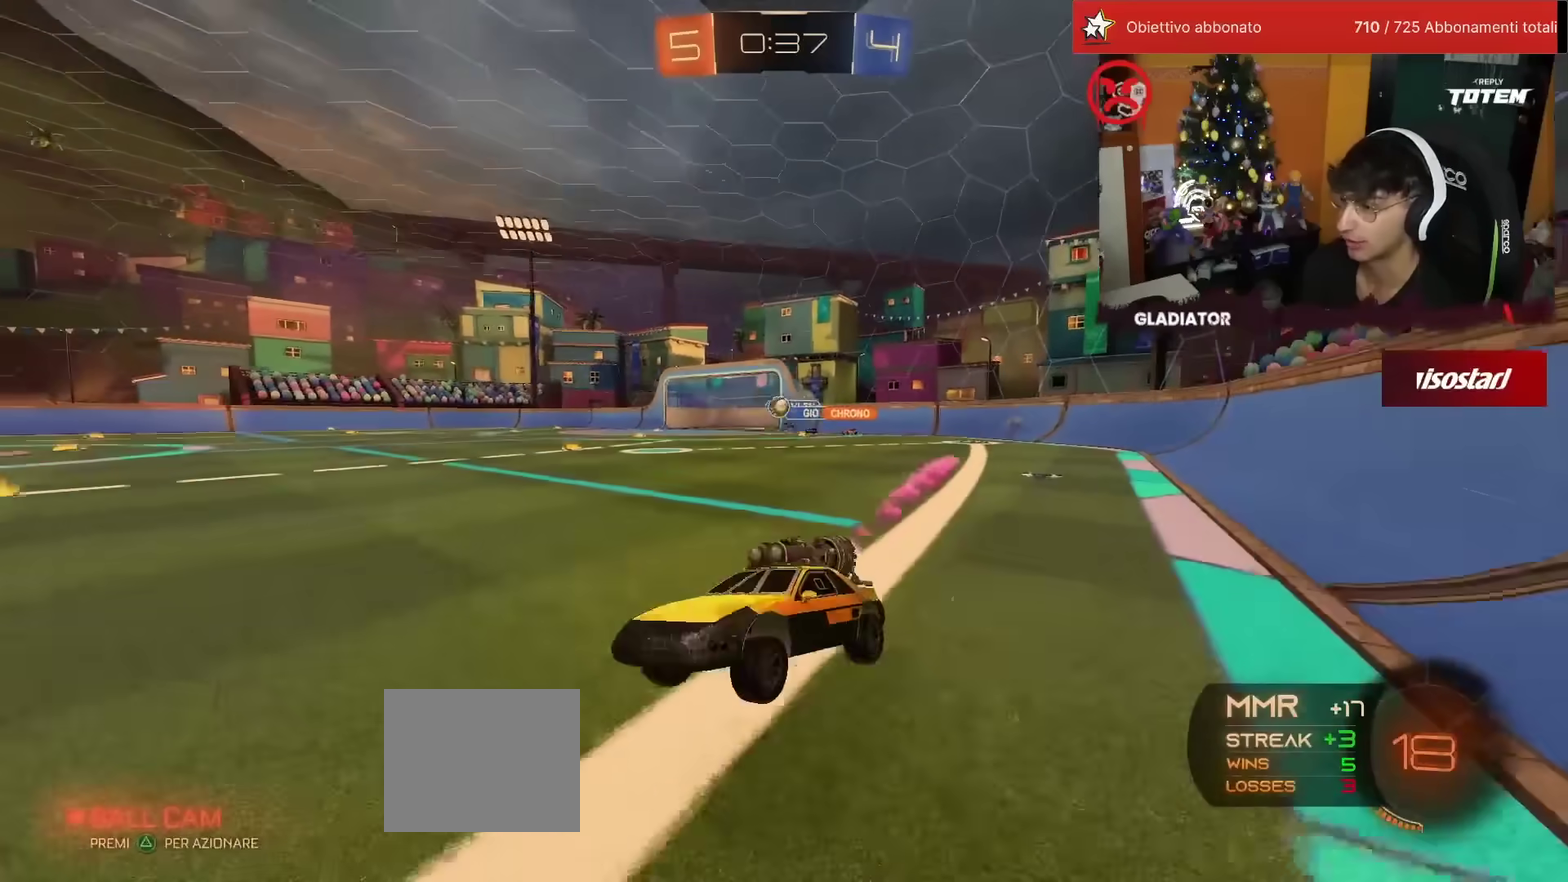
{"buttons": ["R2"], "left_stick": "right", "events": [[150, "R1", "up"], [317, "SQUARE", "down"], [367, "left_stick", "right"], [383, "SQUARE", "up"]]}
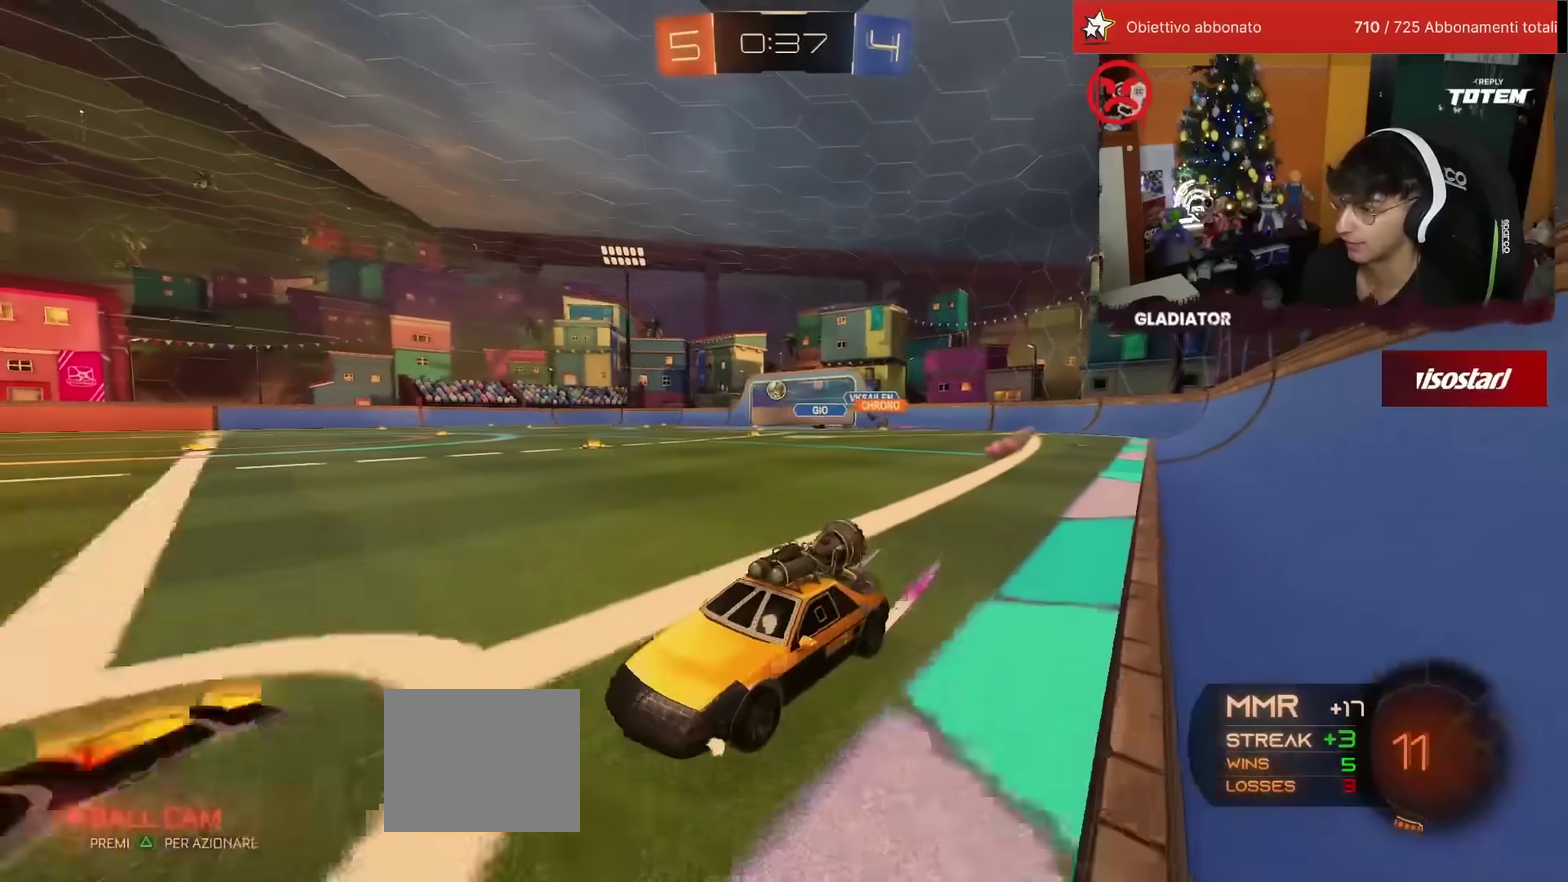
{"buttons": ["R2"], "left_stick": "up-right", "events": [[167, "R1", "down"], [233, "left_stick", "up-right"], [467, "R1", "up"]]}
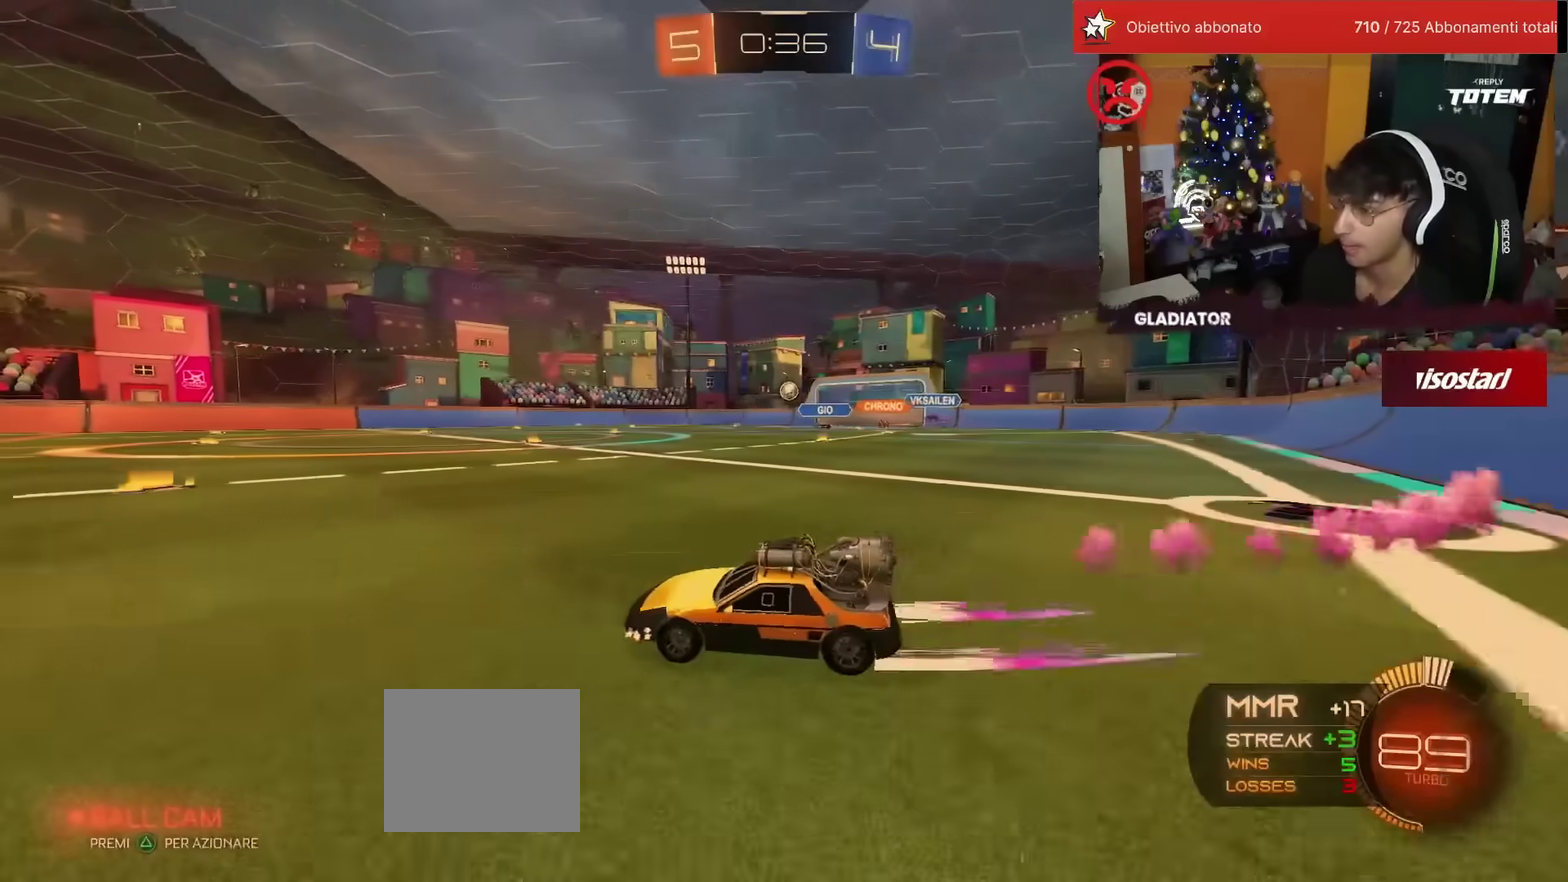
{"buttons": ["R2"], "left_stick": "center", "events": [[17, "left_stick", "center"], [233, "left_stick", "up-right"], [400, "left_stick", "center"]]}
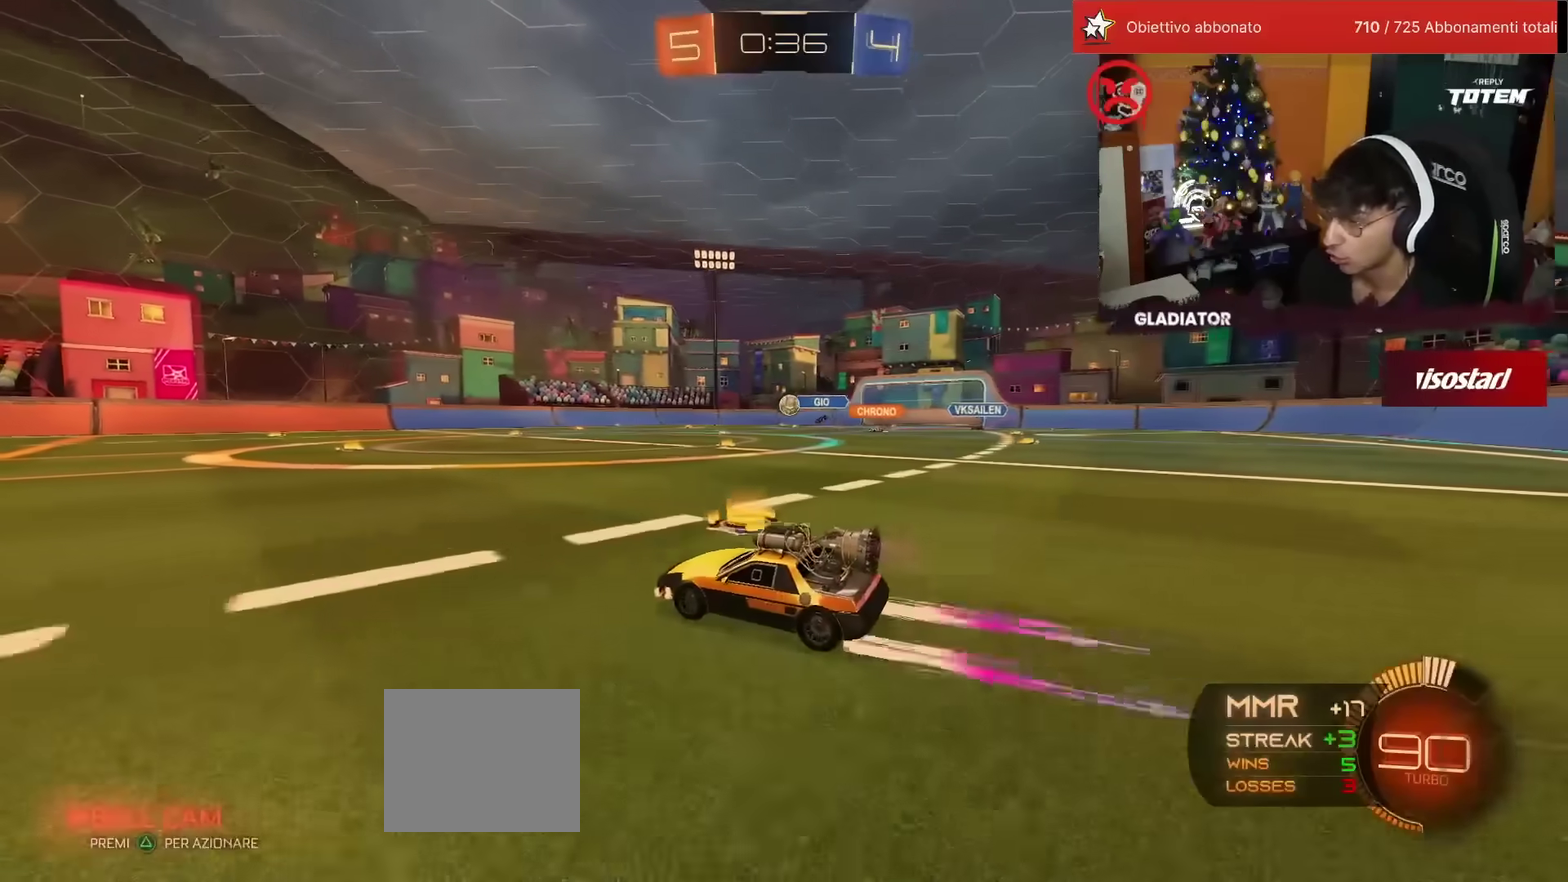
{"buttons": ["R2"], "left_stick": "up-right", "events": [[117, "left_stick", "up-right"]]}
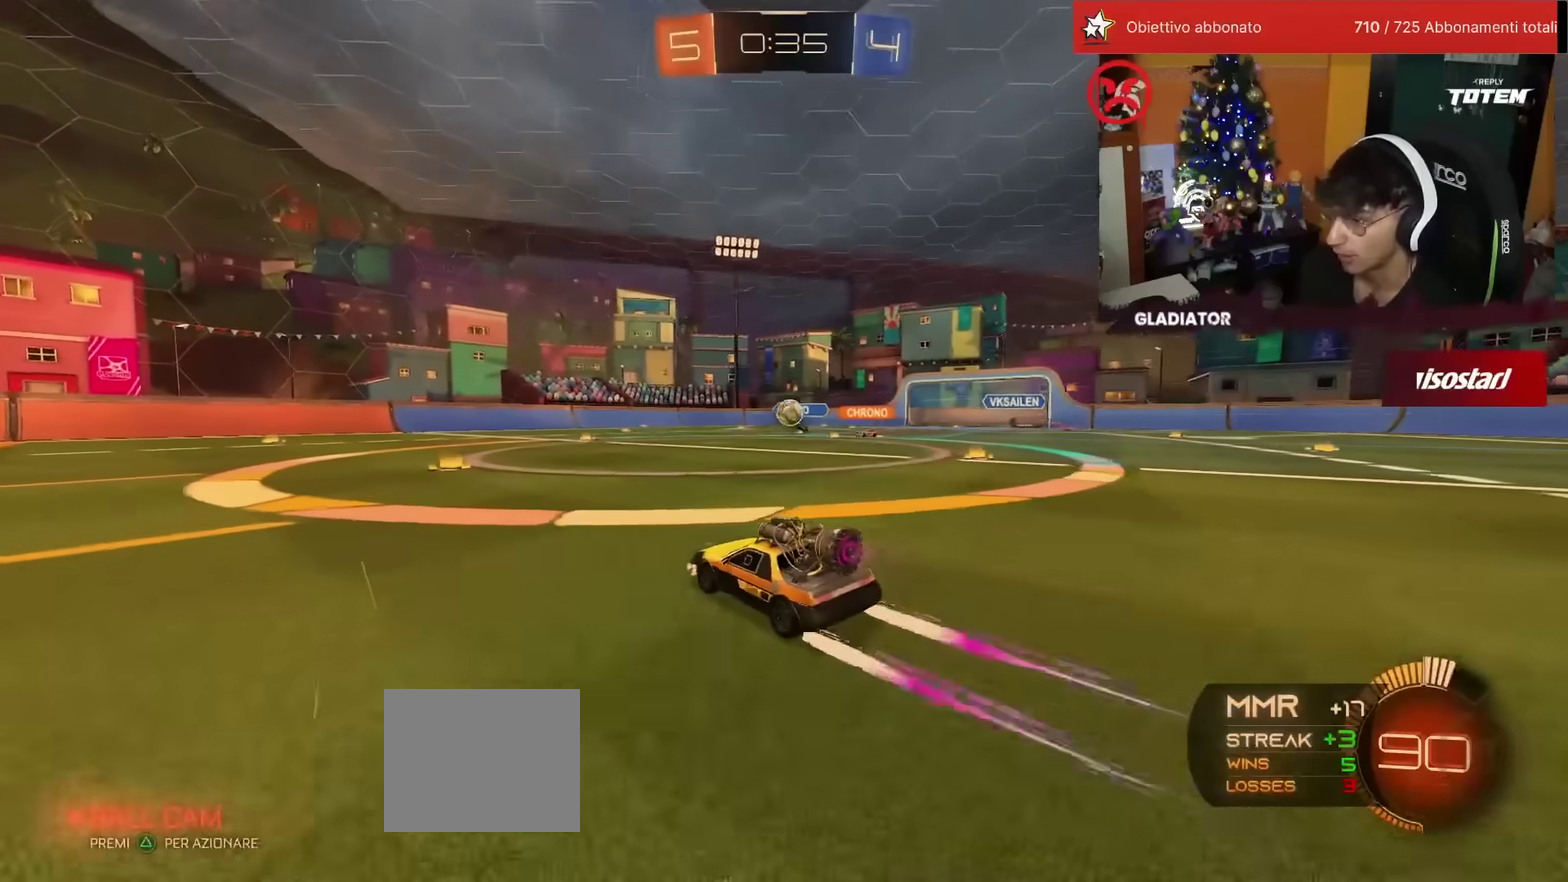
{"buttons": ["R2"], "left_stick": "left", "events": [[33, "left_stick", "center"], [83, "left_stick", "left"], [117, "R2", "up"], [150, "SQUARE", "down"], [167, "L2", "down"], [217, "SQUARE", "up"], [300, "R2", "down"], [350, "L2", "up"]]}
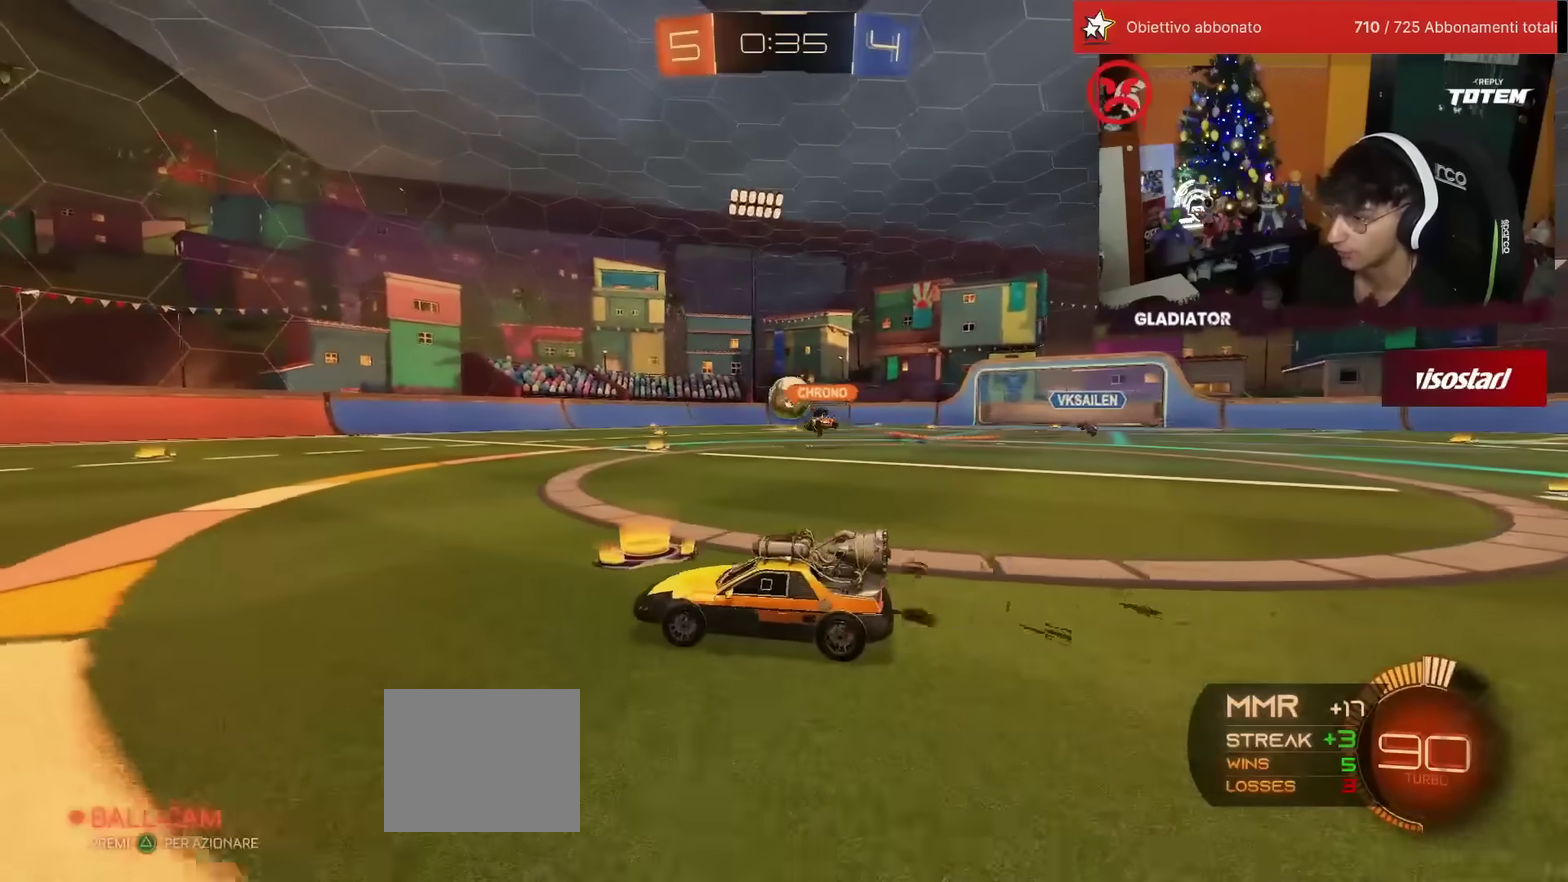
{"buttons": ["R1", "R2"], "left_stick": "center", "events": [[100, "R1", "down"], [117, "left_stick", "center"], [200, "left_stick", "right"], [467, "left_stick", "center"]]}
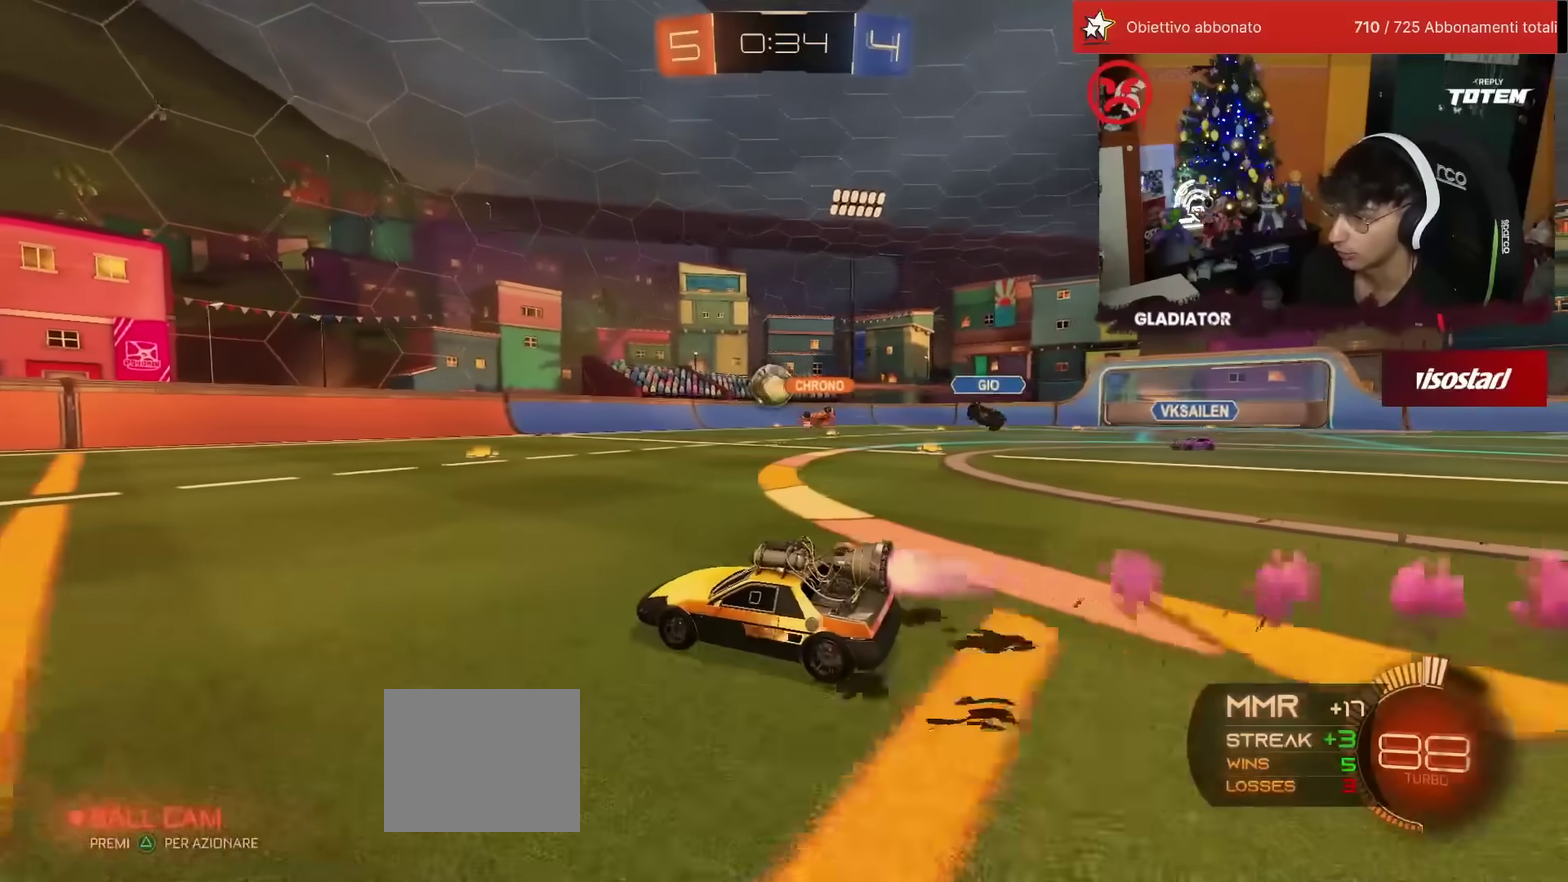
{"buttons": ["R2"], "left_stick": "center", "events": [[67, "left_stick", "left"], [183, "left_stick", "center"], [500, "R1", "up"]]}
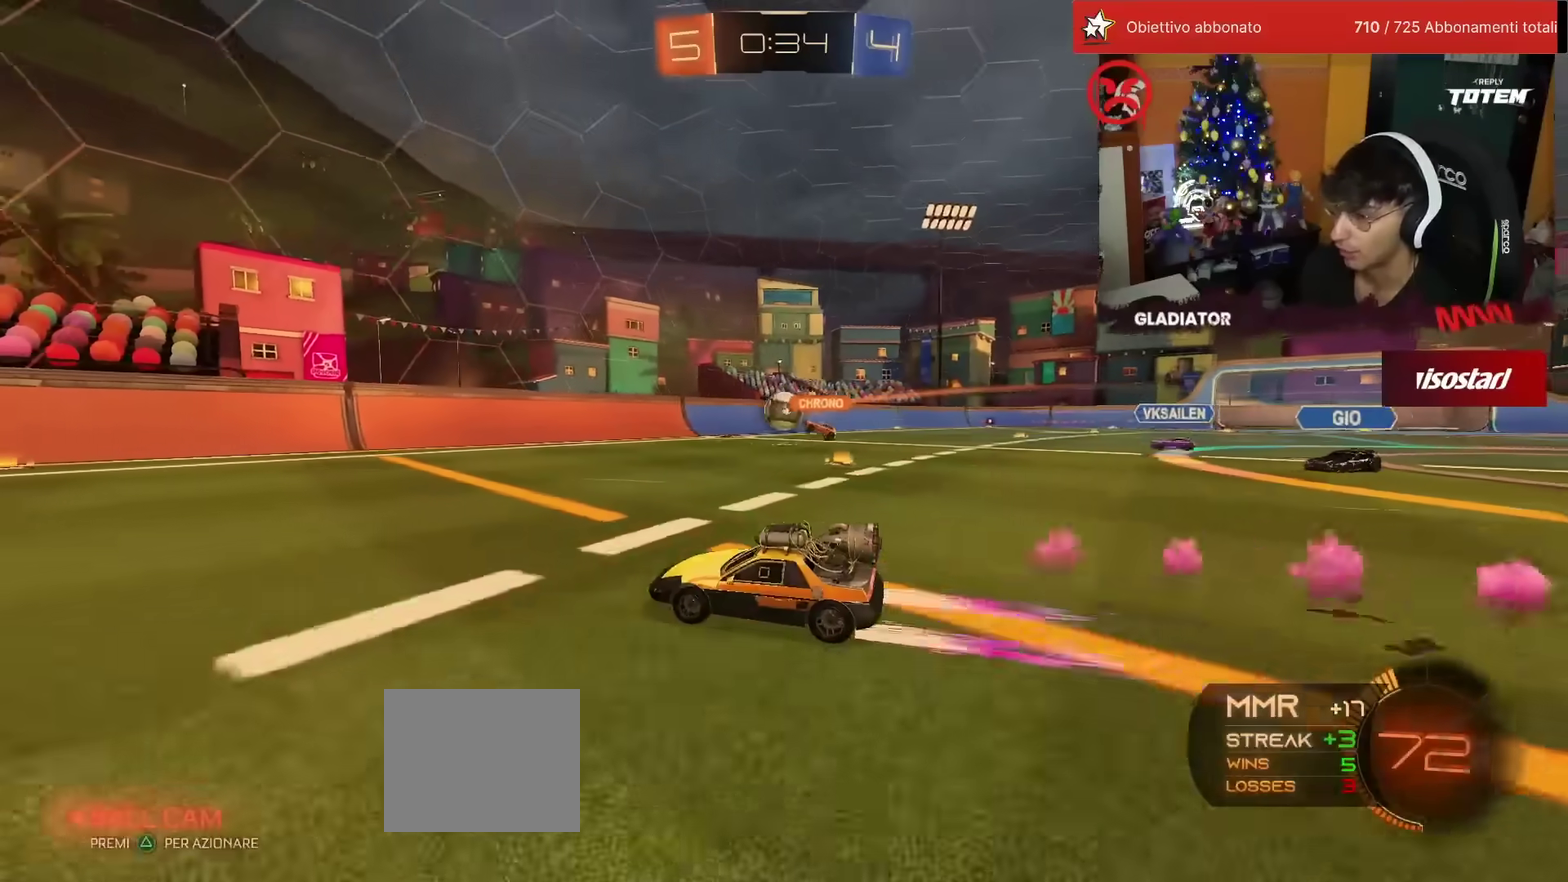
{"buttons": ["R2"], "left_stick": "center", "events": [[83, "left_stick", "up-right"], [183, "left_stick", "center"]]}
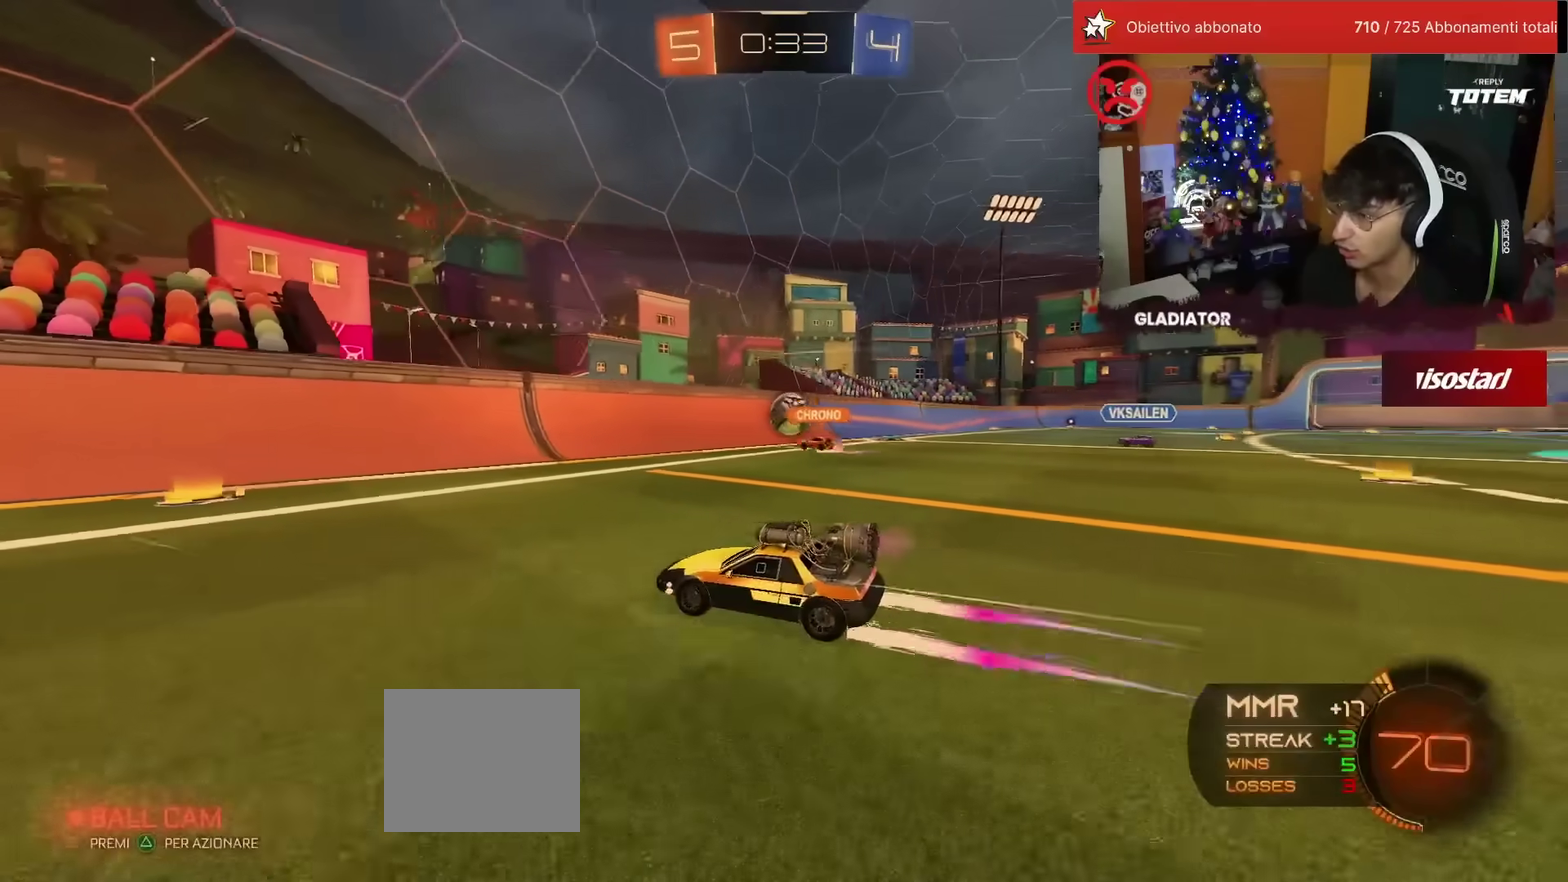
{"buttons": ["R2"], "left_stick": "left", "events": [[117, "left_stick", "left"], [200, "SQUARE", "down"], [267, "SQUARE", "up"]]}
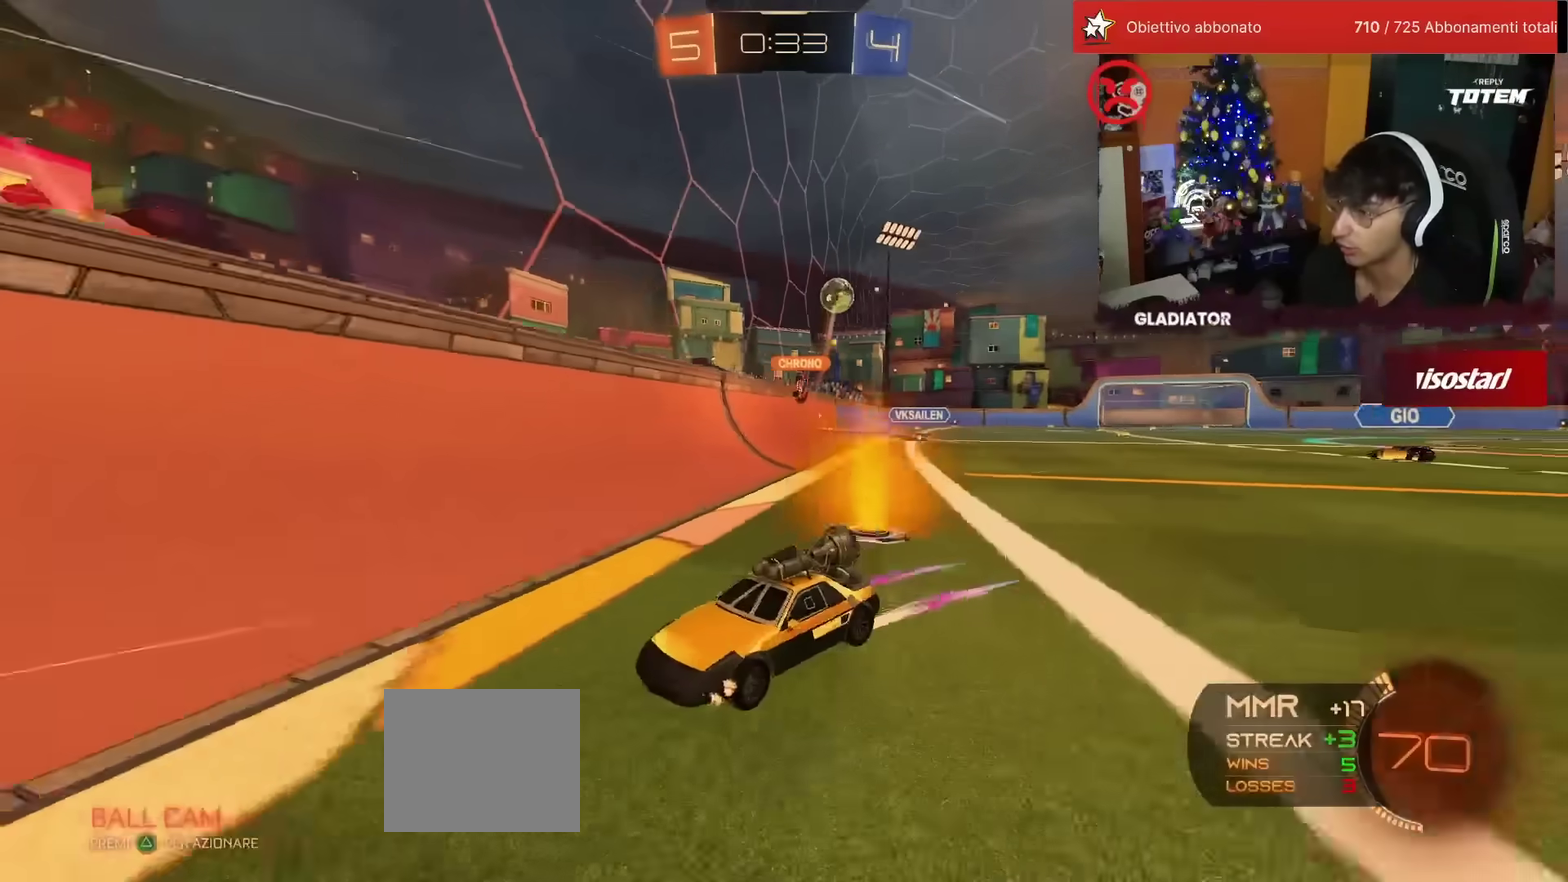
{"buttons": ["R2"], "left_stick": "center", "events": [[283, "SQUARE", "down"], [367, "SQUARE", "up"], [450, "left_stick", "center"]]}
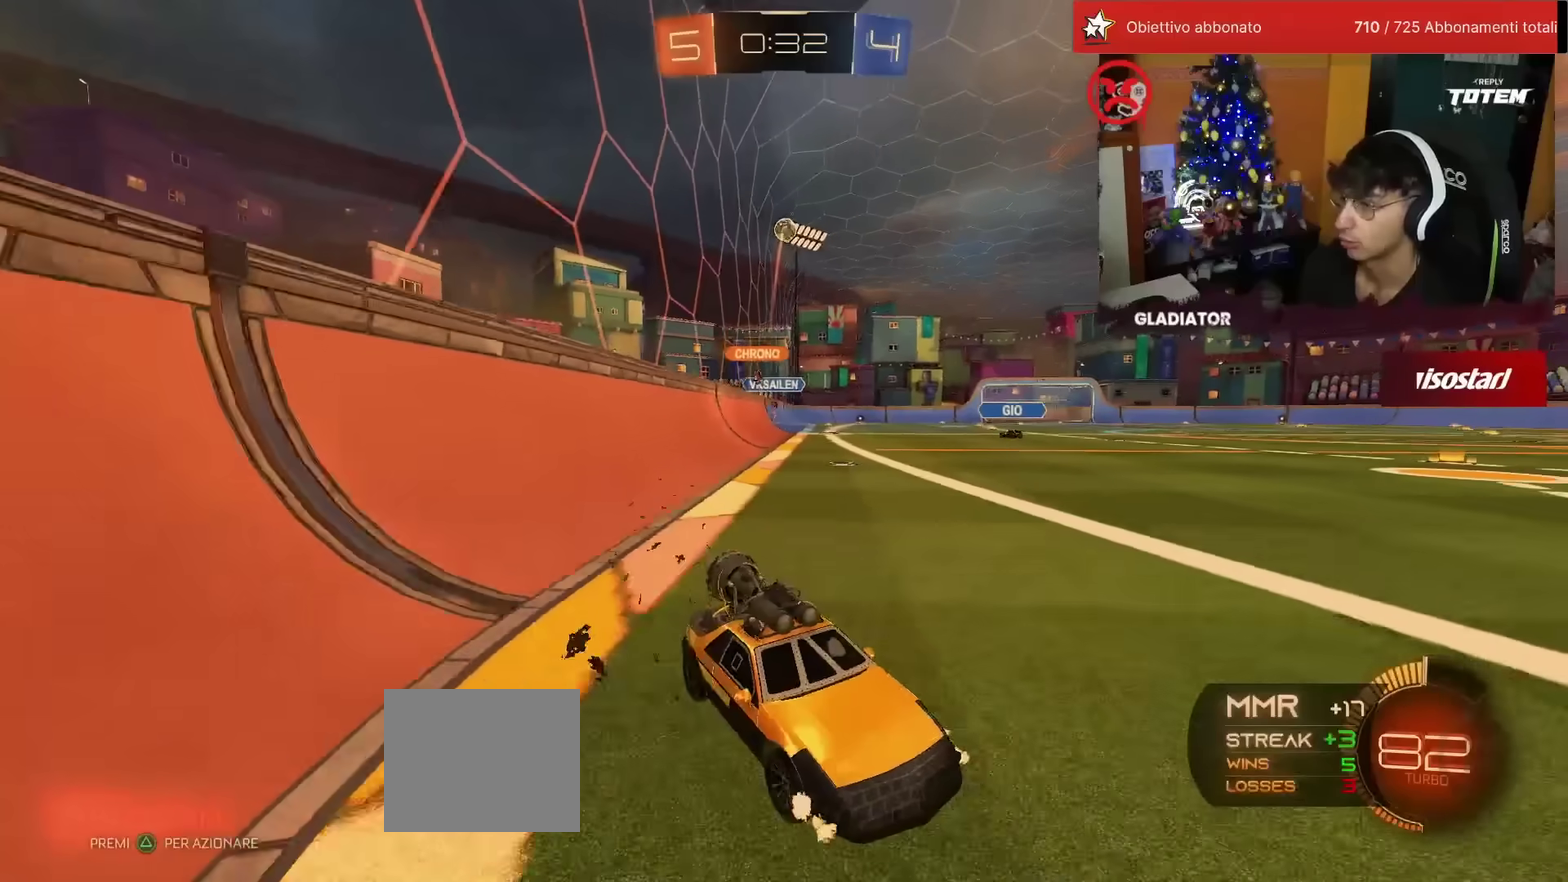
{"buttons": ["R2"], "left_stick": "left", "events": [[17, "left_stick", "right"], [233, "SQUARE", "down"], [233, "left_stick", "left"], [300, "SQUARE", "up"]]}
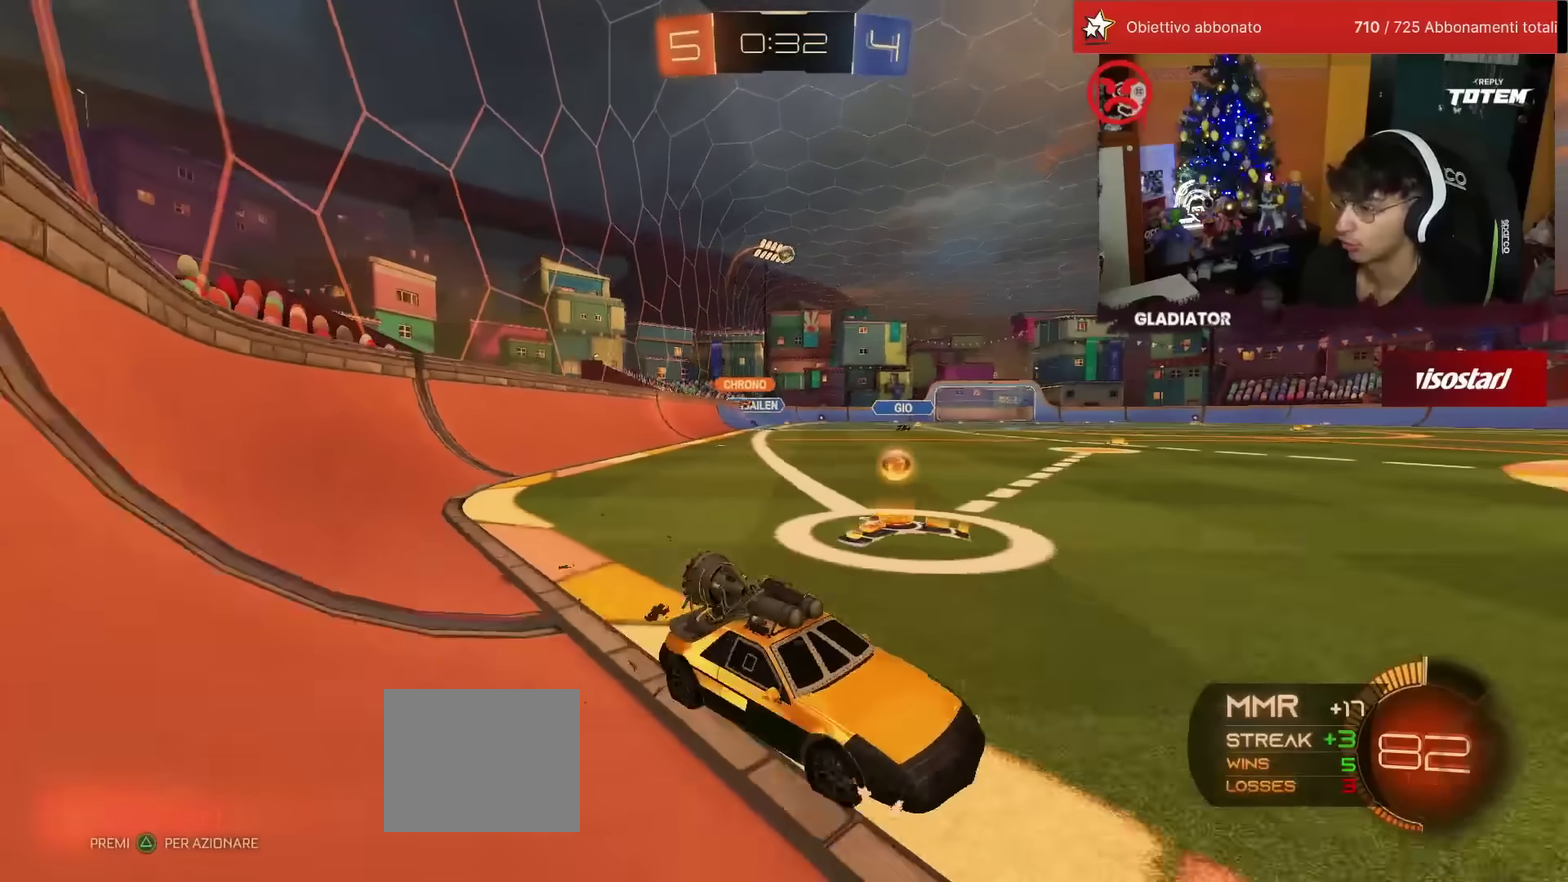
{"buttons": ["R2"], "left_stick": "left", "events": []}
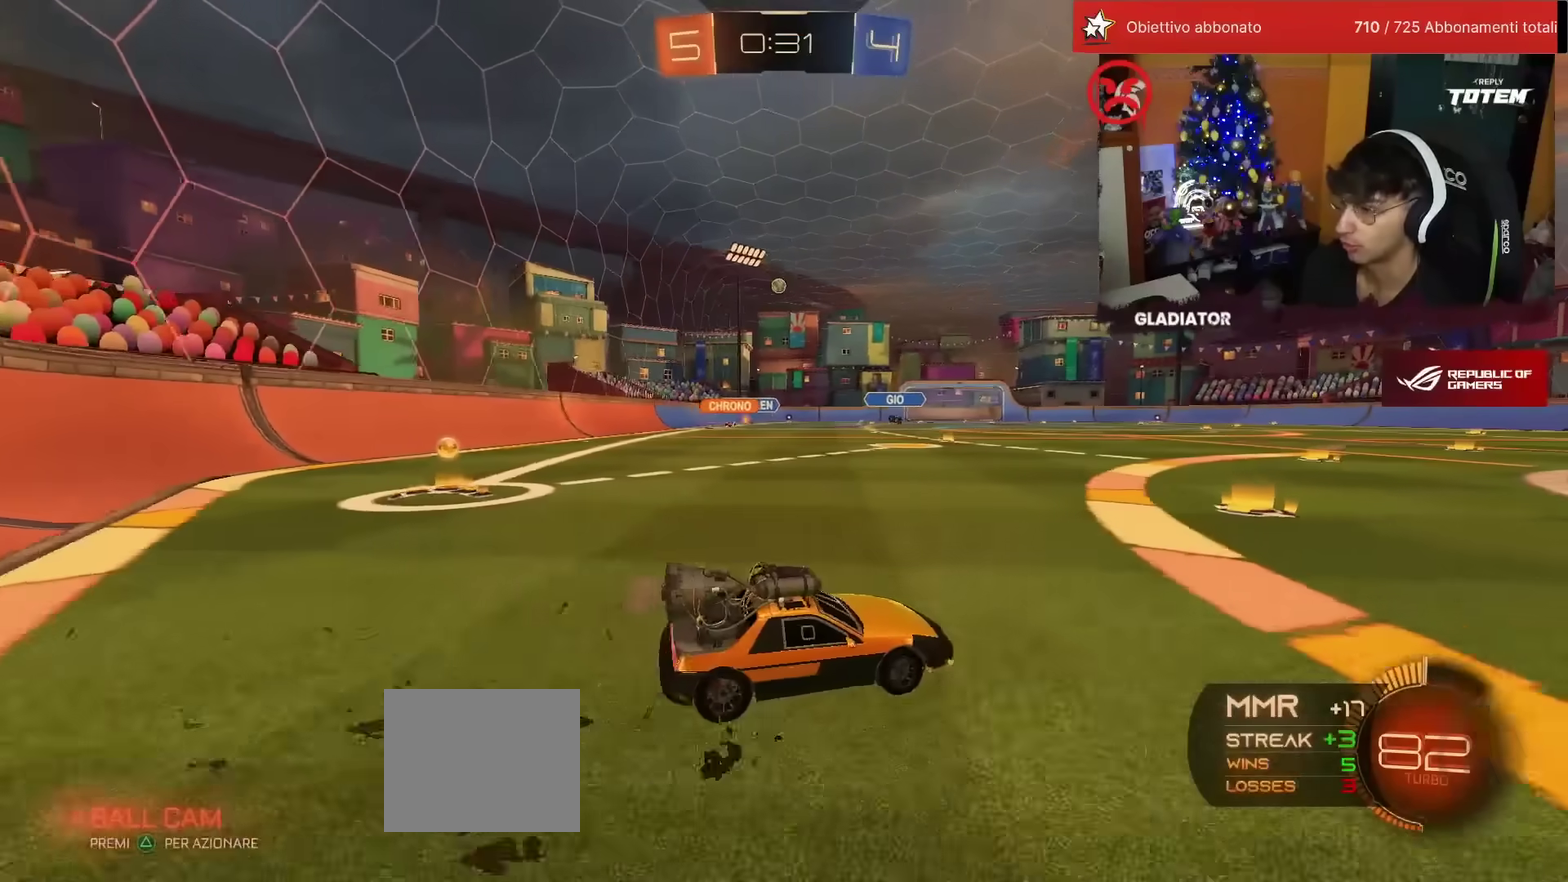
{"buttons": ["CROSS", "R2"], "left_stick": "center", "events": [[217, "left_stick", "center"], [283, "left_stick", "left"], [450, "left_stick", "center"], [500, "CROSS", "down"]]}
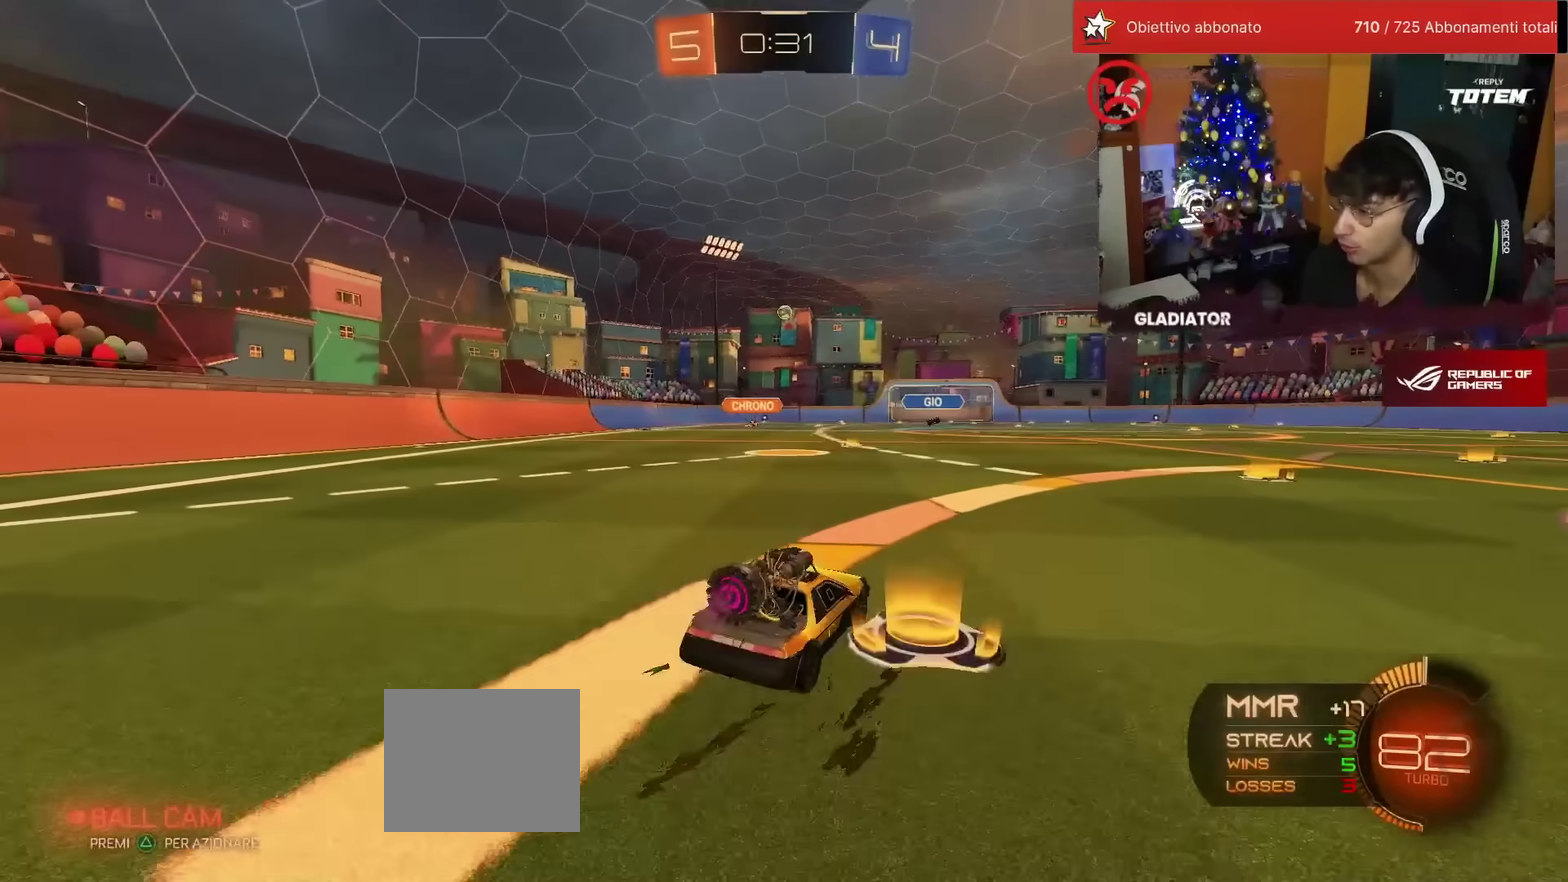
{"buttons": ["SQUARE", "R2"], "left_stick": "down-left", "events": [[83, "CROSS", "up"], [83, "left_stick", "up-left"], [100, "L1", "down"], [150, "CROSS", "down"], [217, "L1", "up"], [217, "left_stick", "down-left"], [233, "CROSS", "up"], [283, "SQUARE", "down"], [300, "left_stick", "down"], [467, "left_stick", "down-left"]]}
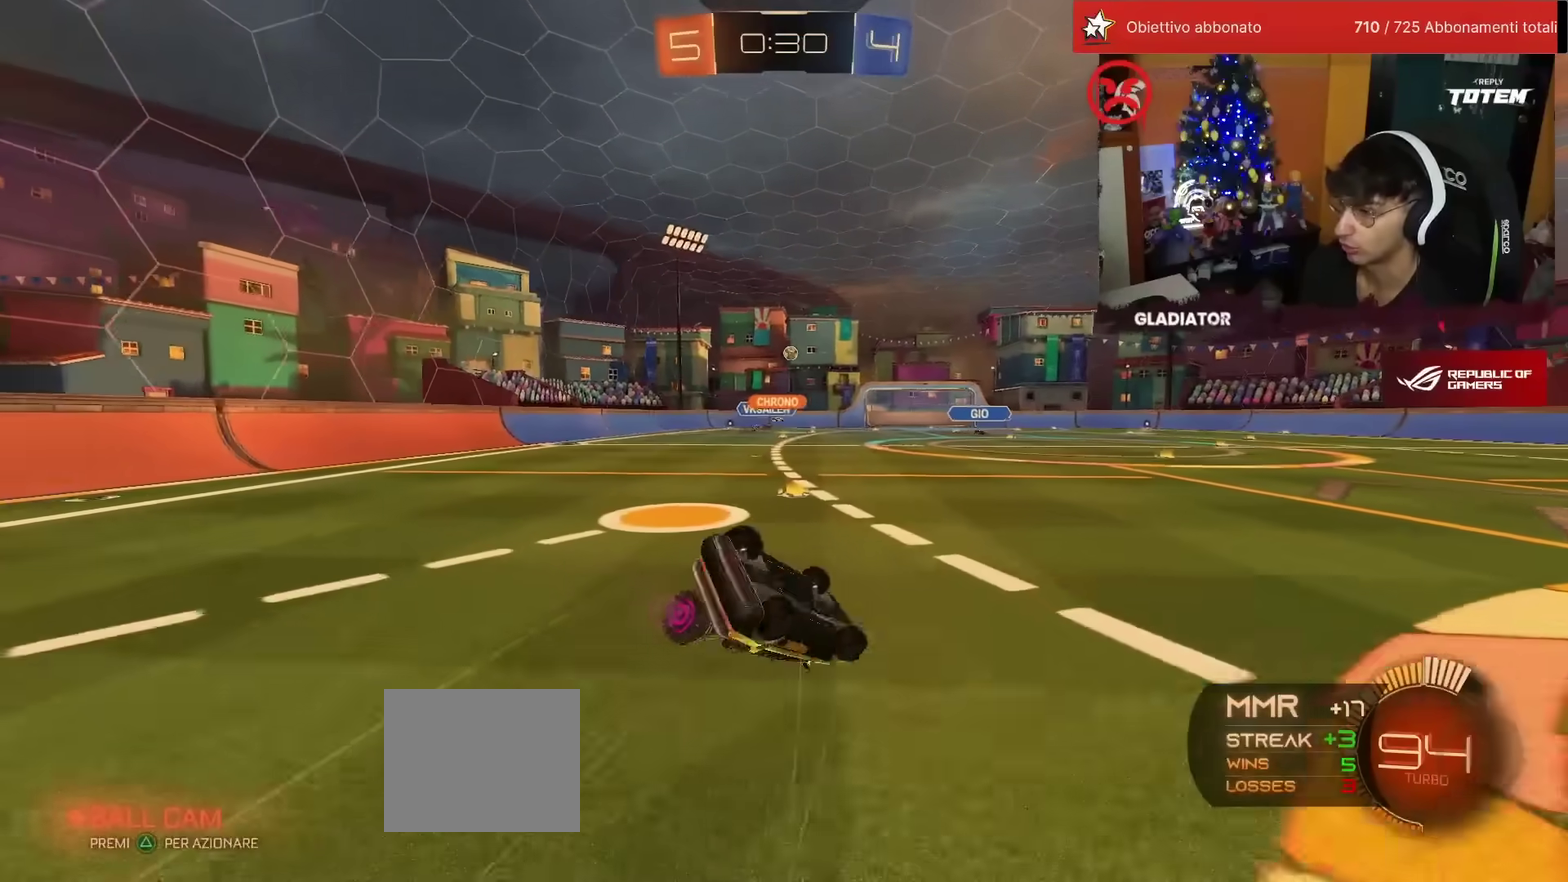
{"buttons": ["R2"], "left_stick": "center", "events": [[33, "SQUARE", "up"], [67, "left_stick", "left"], [117, "L1", "down"], [117, "left_stick", "down-left"], [433, "L1", "up"], [467, "left_stick", "center"]]}
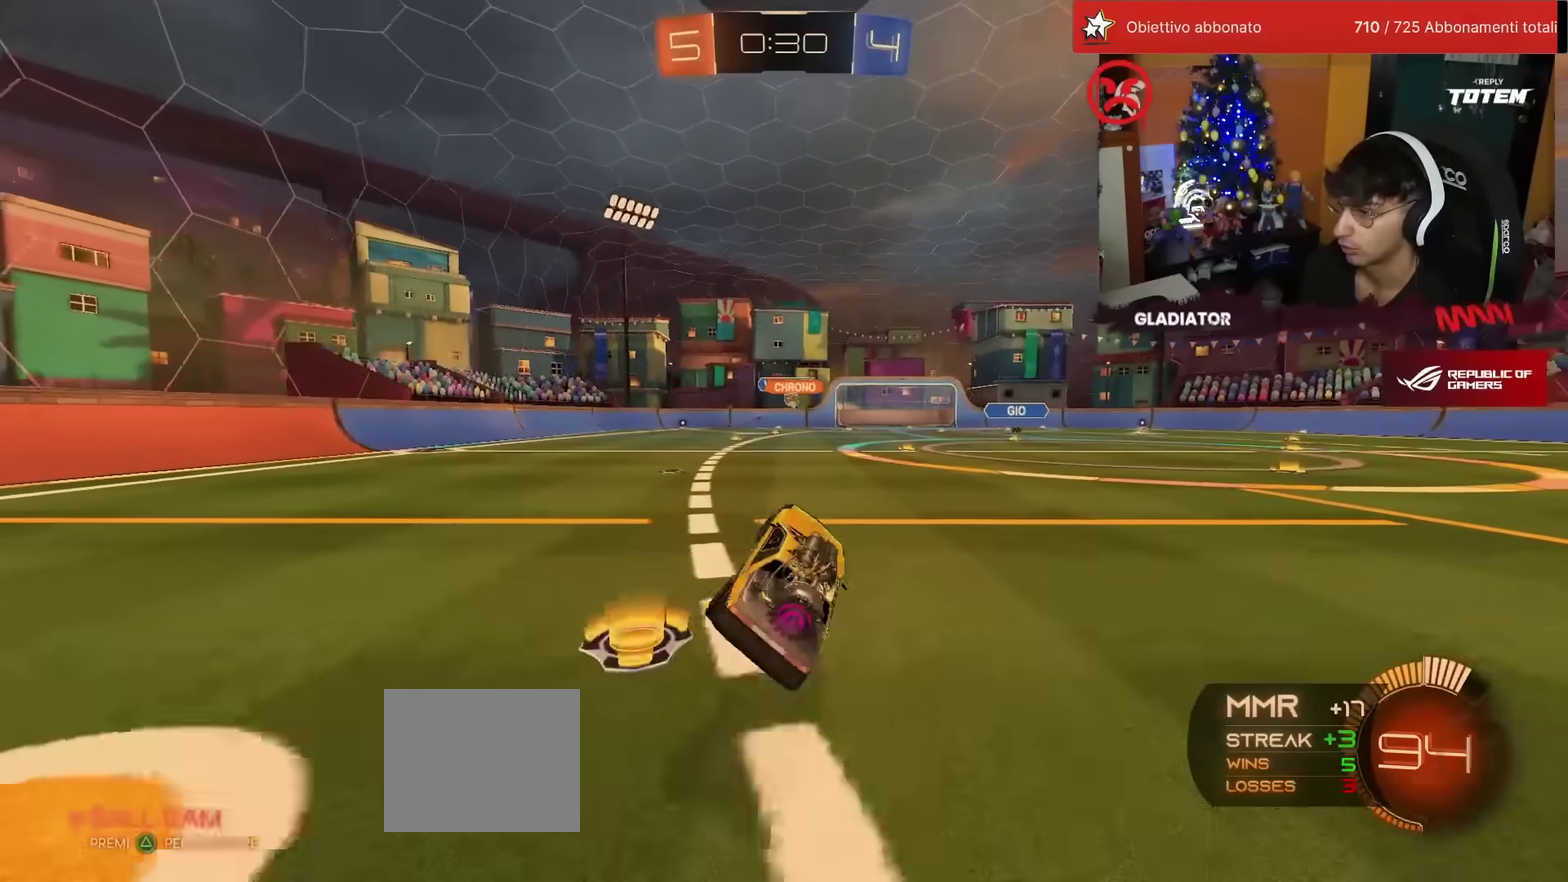
{"buttons": ["R1", "R2"], "left_stick": "left", "events": [[100, "left_stick", "up-right"], [150, "R1", "down"], [300, "left_stick", "left"]]}
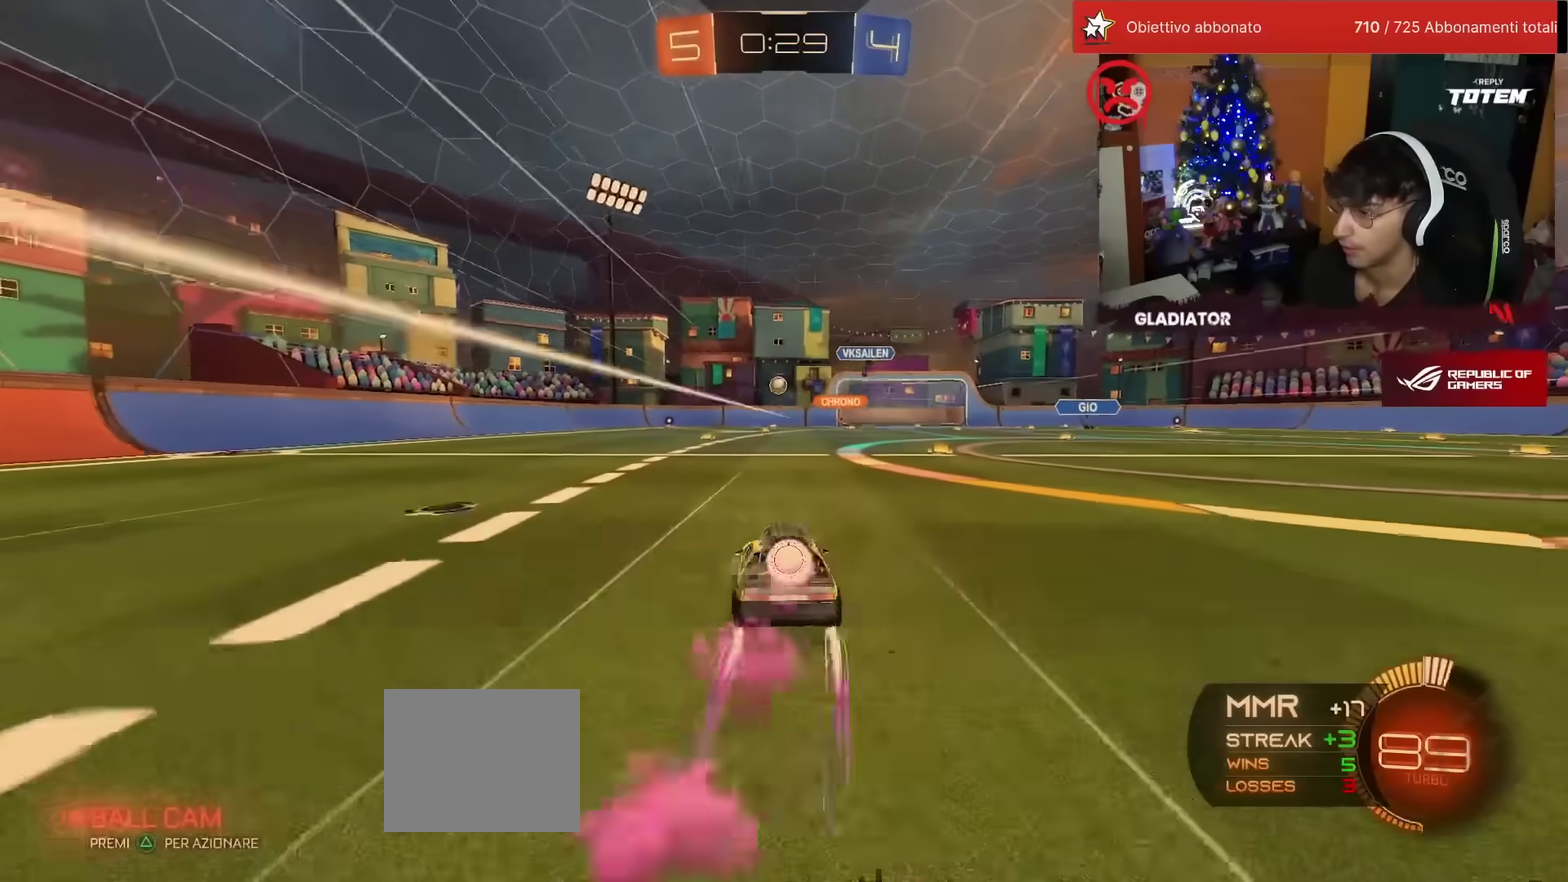
{"buttons": ["R2"], "left_stick": "center", "events": [[133, "left_stick", "center"], [183, "R1", "up"]]}
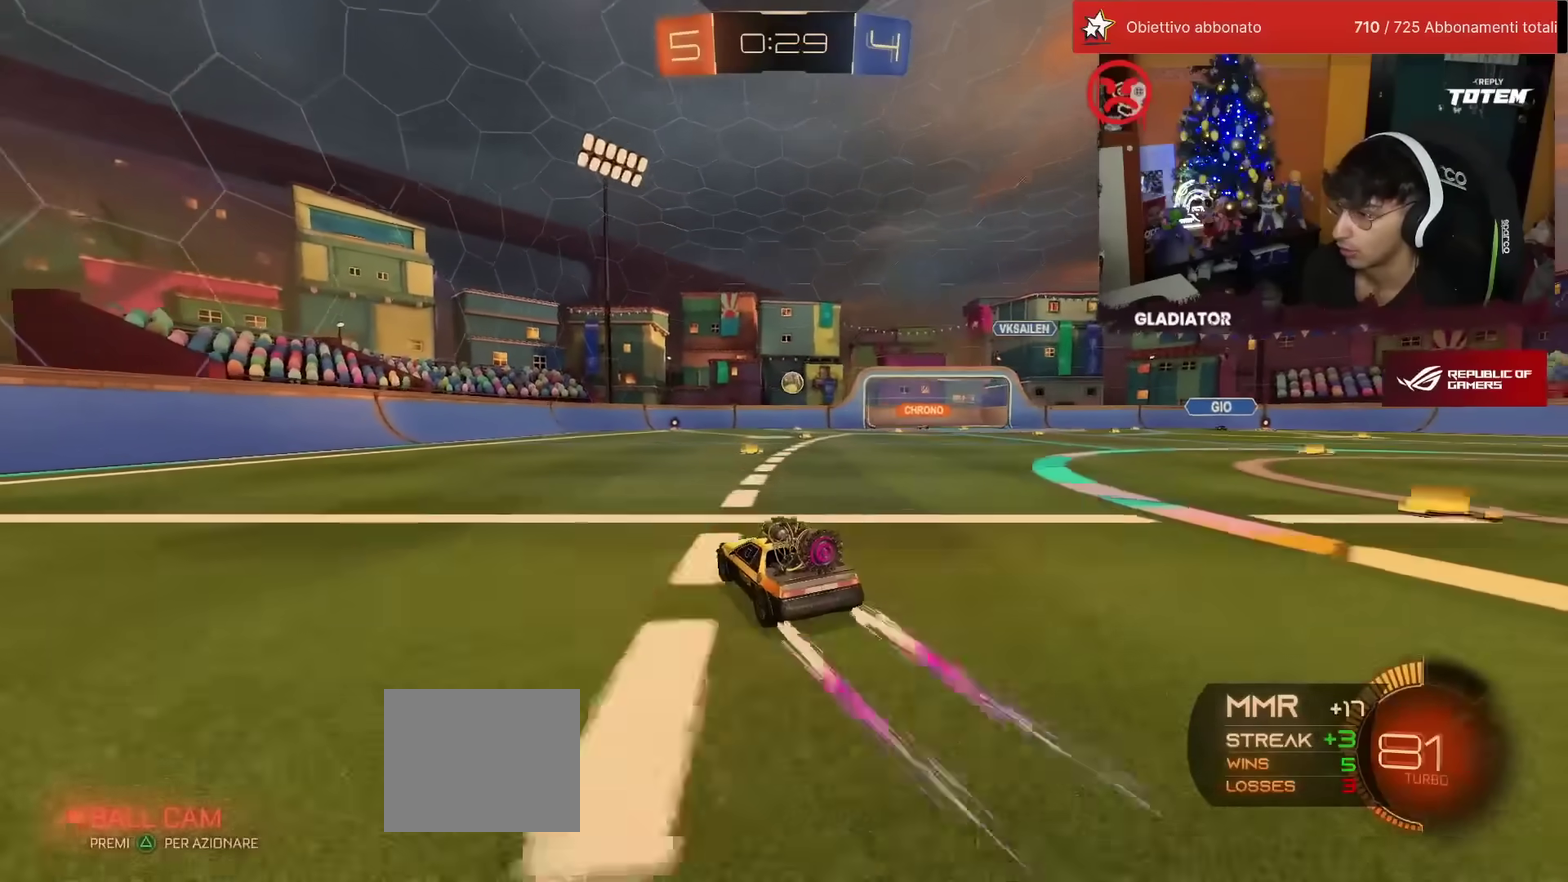
{"buttons": [], "left_stick": "center", "events": [[200, "left_stick", "left"], [300, "left_stick", "center"], [433, "R2", "up"]]}
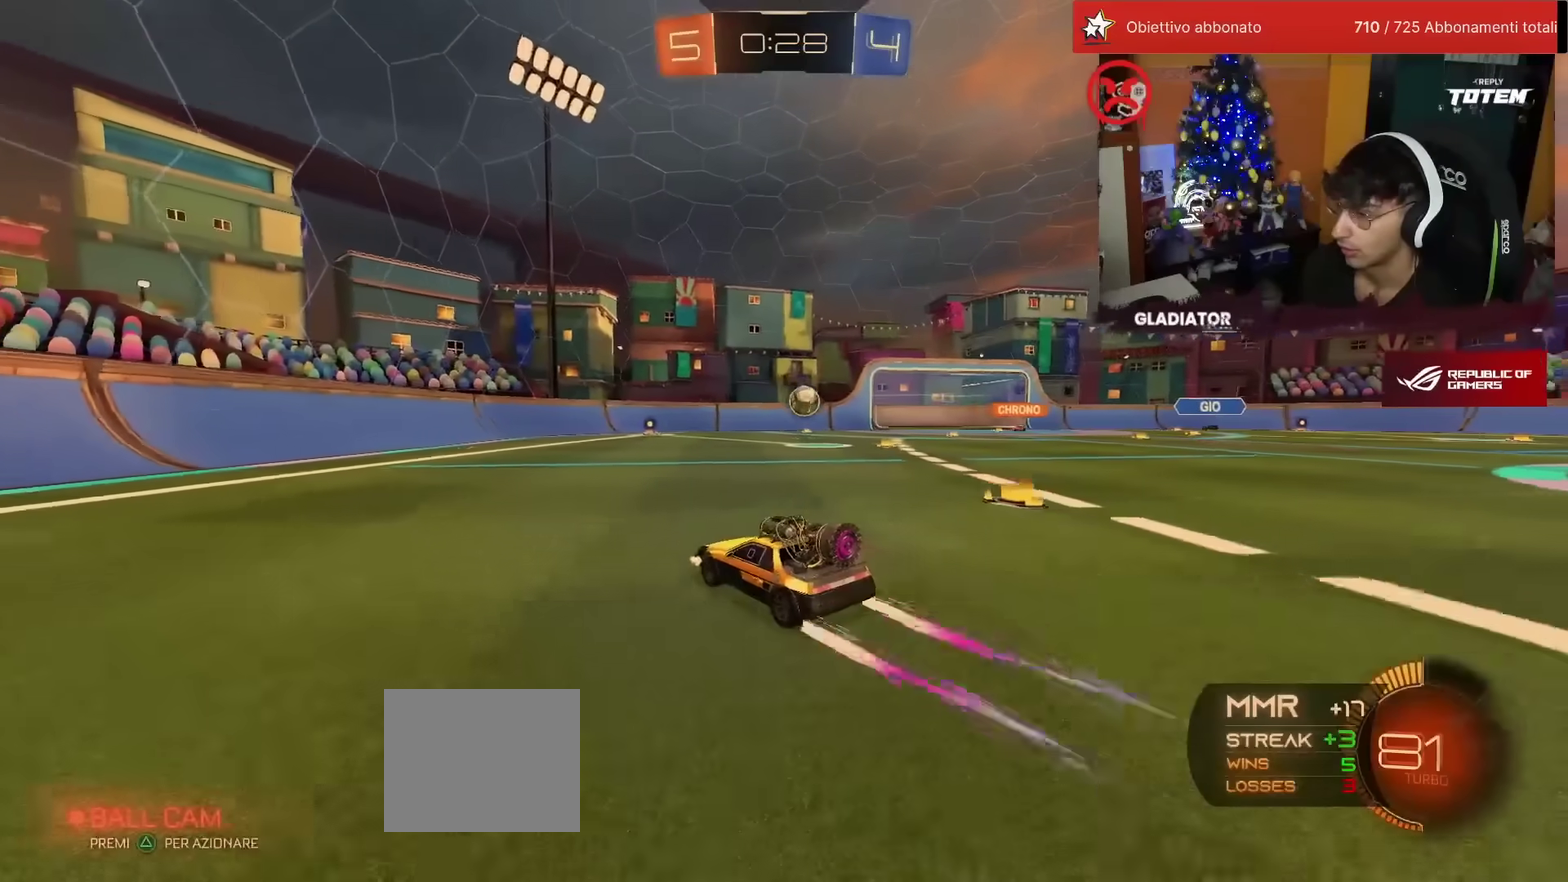
{"buttons": ["L2"], "left_stick": "center", "events": [[33, "L2", "down"], [67, "left_stick", "right"], [133, "L2", "up"], [233, "R2", "down"], [333, "R2", "up"], [367, "left_stick", "center"], [500, "L2", "down"]]}
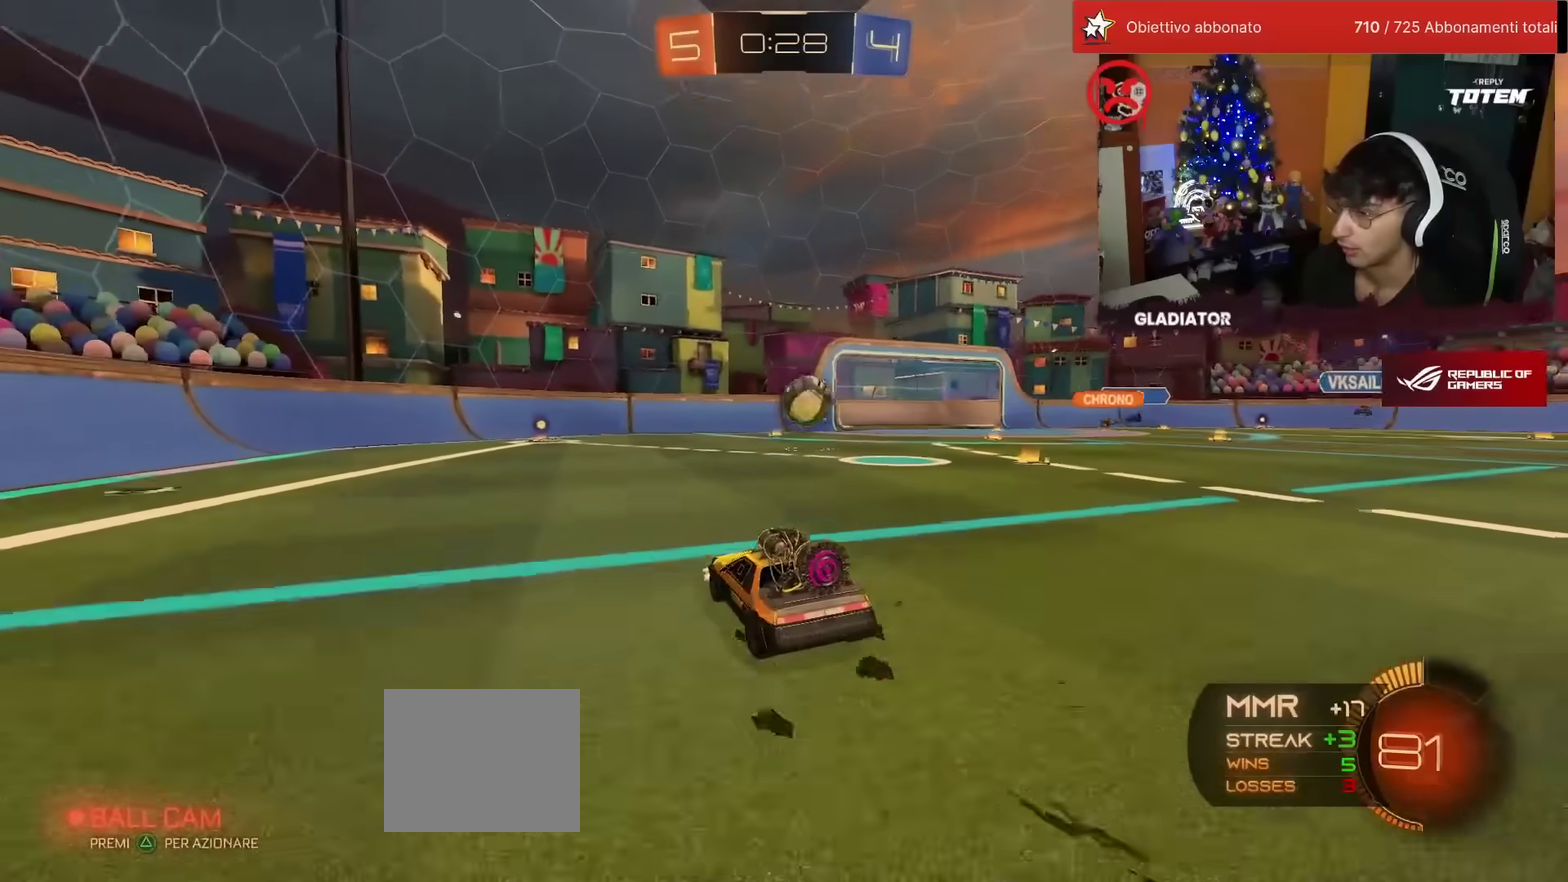
{"buttons": ["L2"], "left_stick": "right", "events": [[33, "left_stick", "right"], [100, "L2", "up"], [167, "left_stick", "center"], [467, "left_stick", "right"], [483, "L2", "down"]]}
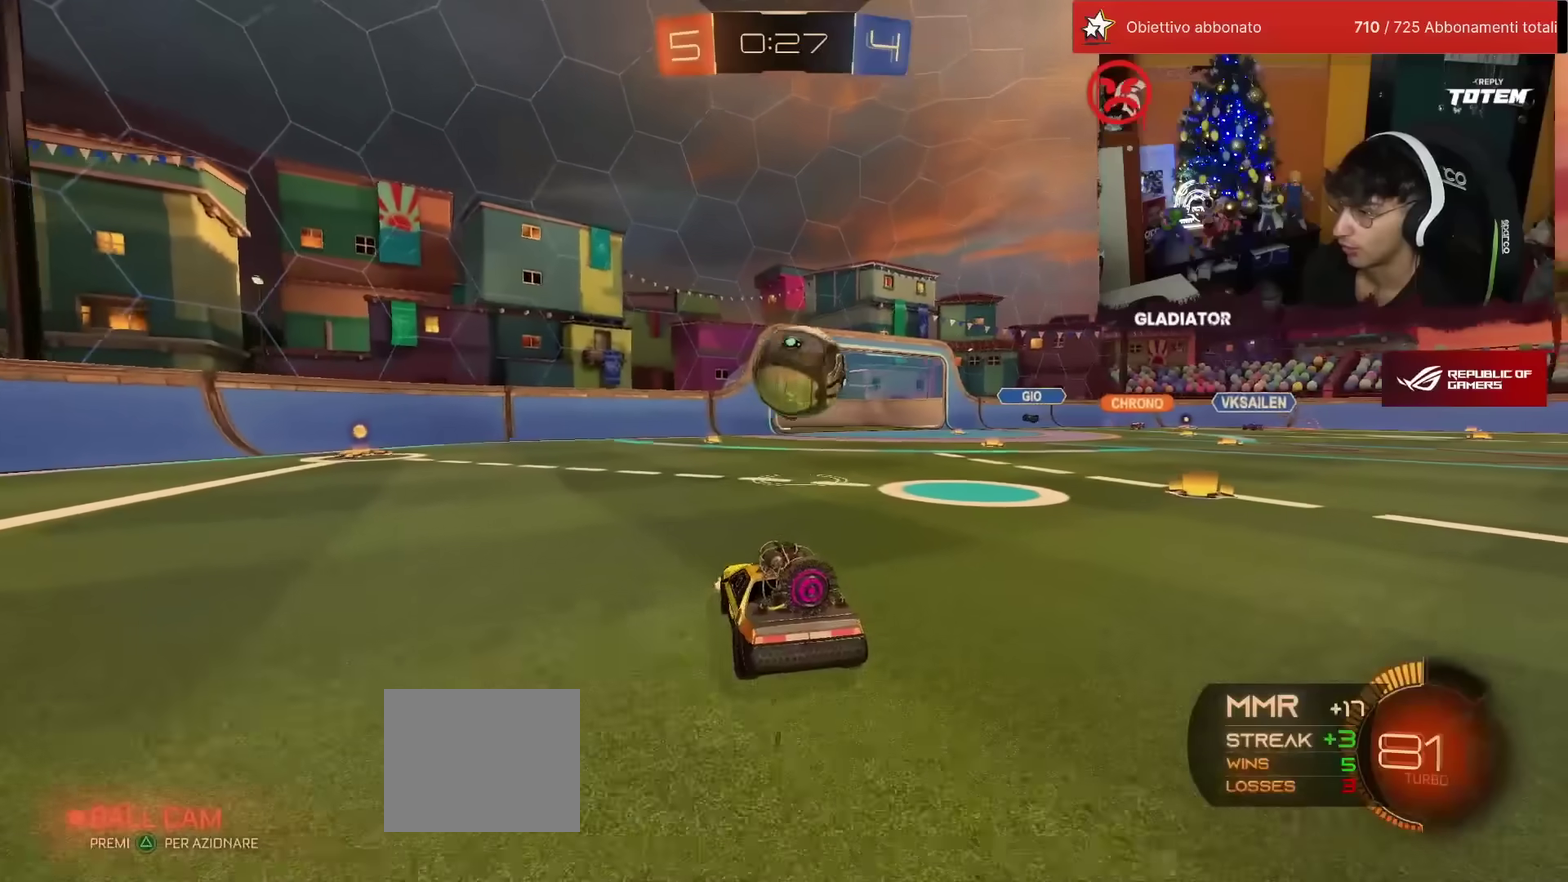
{"buttons": ["TRIANGLE", "R2"], "left_stick": "center", "events": [[67, "L2", "up"], [100, "left_stick", "center"], [167, "R2", "down"], [400, "left_stick", "right"], [450, "left_stick", "center"], [483, "TRIANGLE", "down"]]}
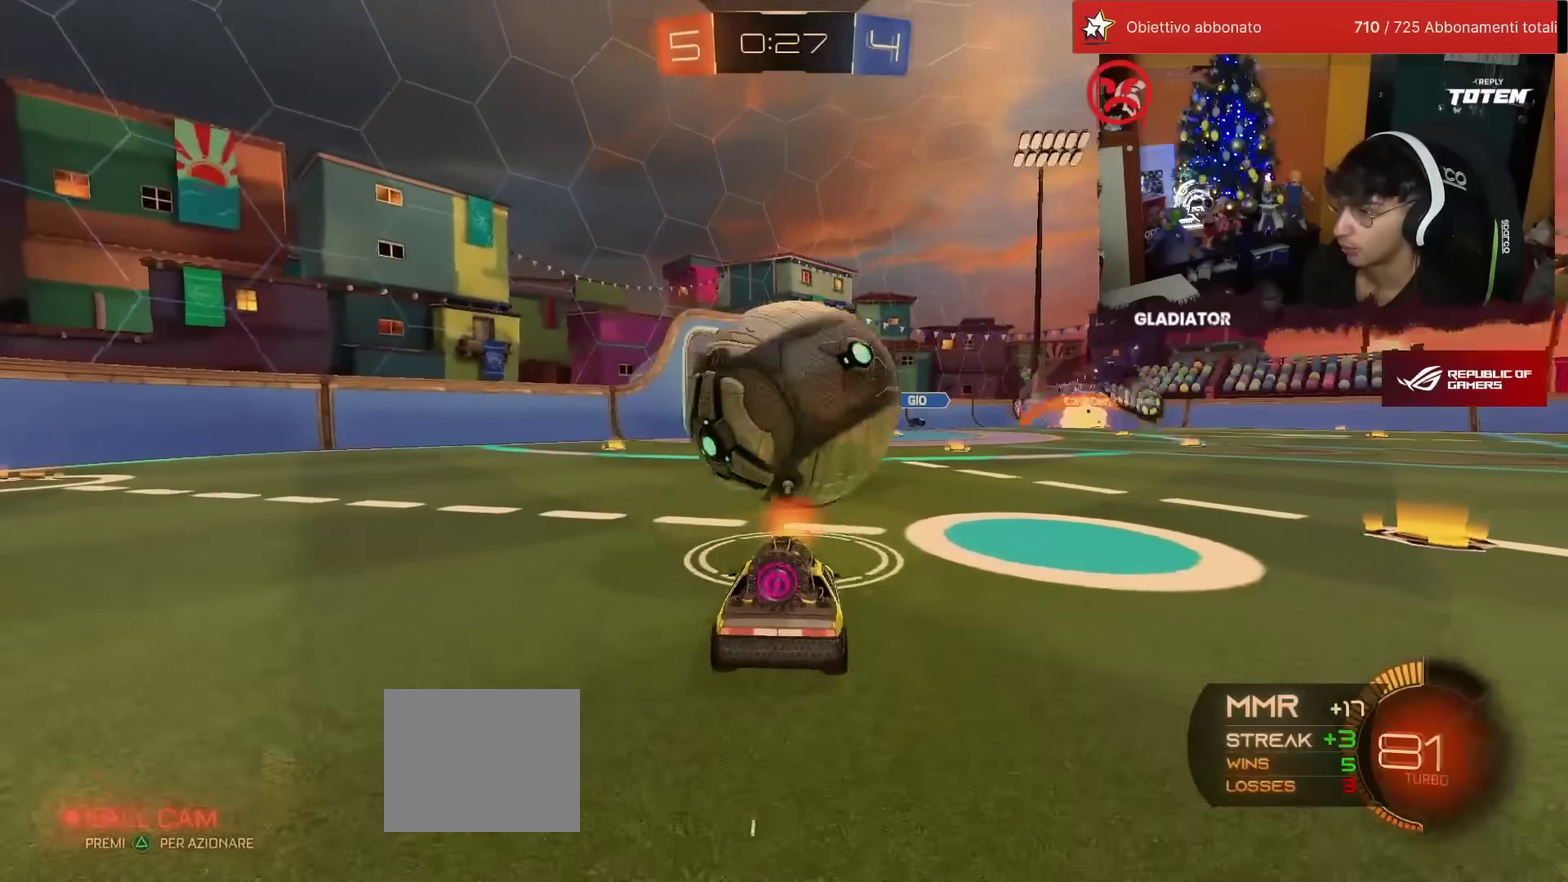
{"buttons": ["R1", "R2"], "left_stick": "center", "events": [[50, "TRIANGLE", "up"], [233, "R1", "down"]]}
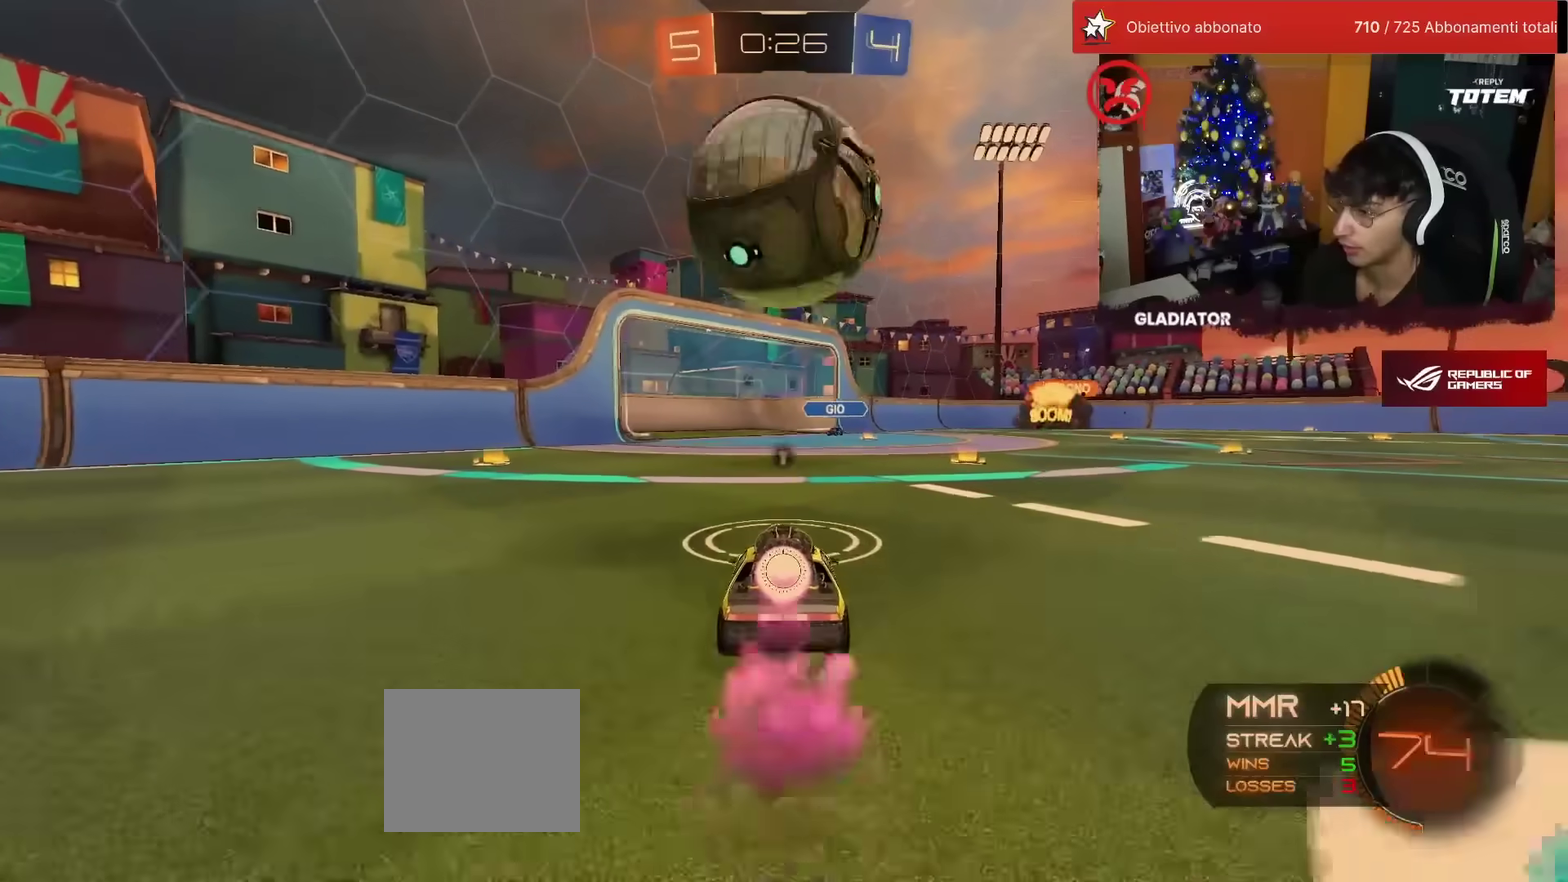
{"buttons": [], "left_stick": "down", "events": [[150, "CROSS", "down"], [150, "left_stick", "down"], [217, "R1", "up"], [250, "R2", "up"], [267, "CROSS", "up"], [383, "left_stick", "center"], [500, "left_stick", "down"]]}
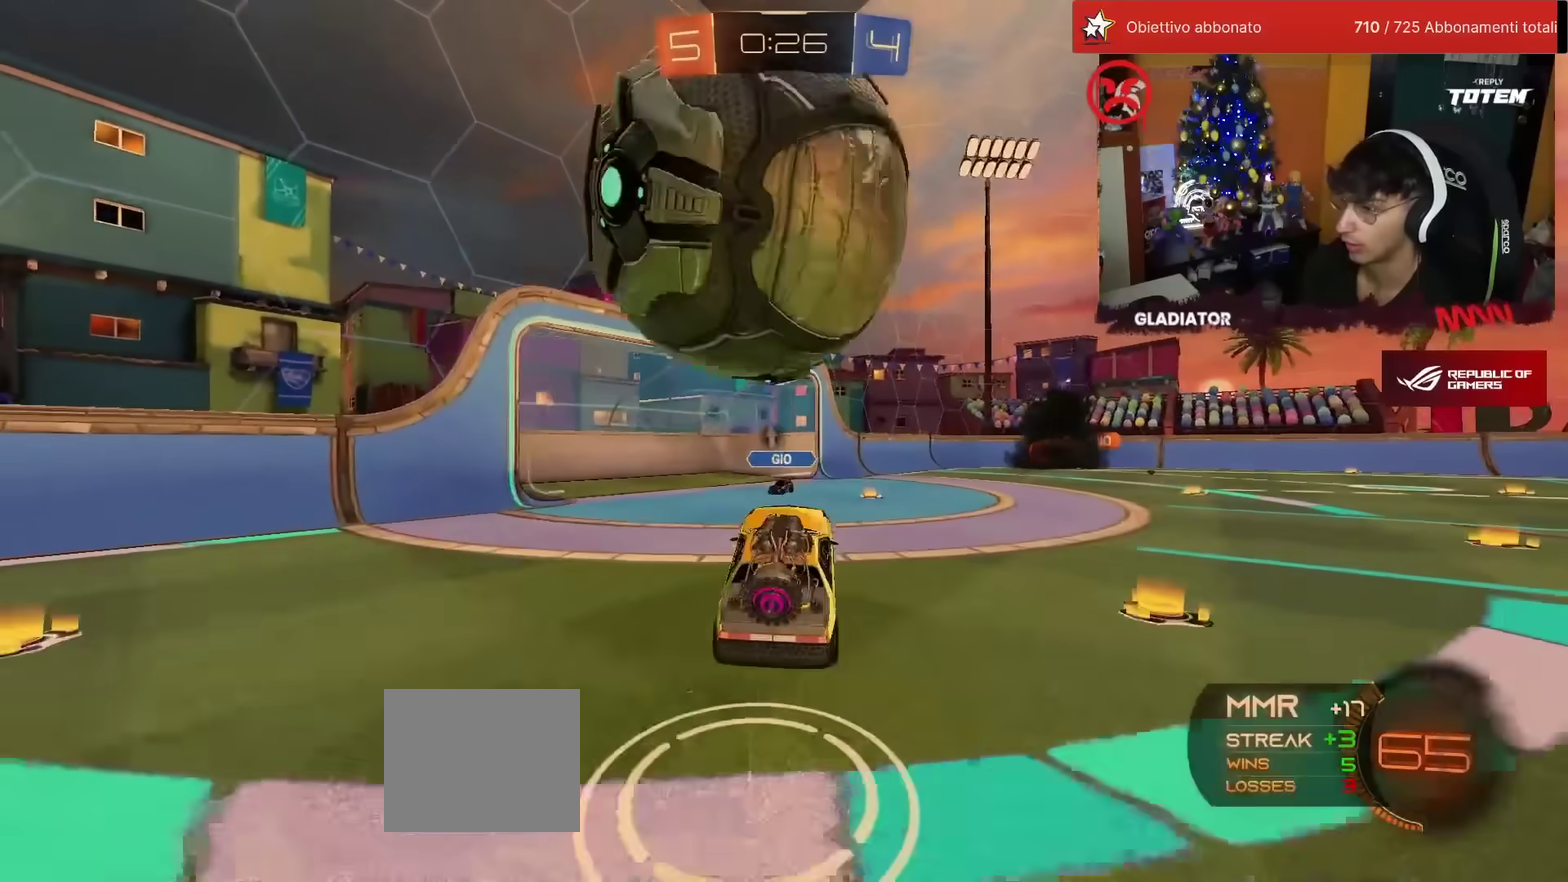
{"buttons": [], "left_stick": "down", "events": [[83, "CROSS", "down"], [83, "R2", "down"], [183, "CROSS", "up"], [183, "R2", "up"]]}
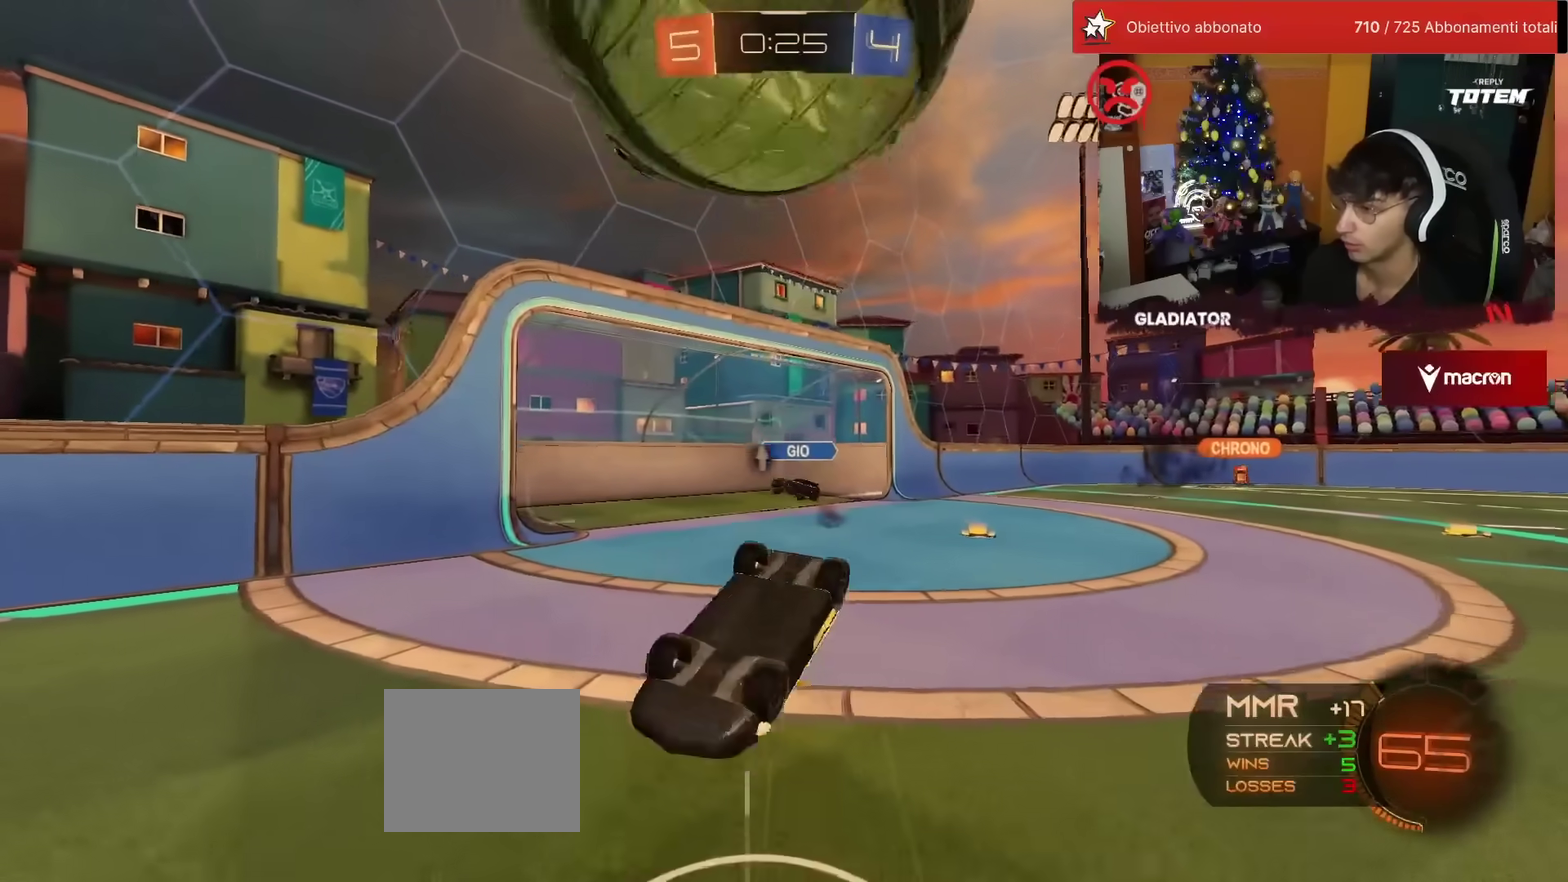
{"buttons": [], "left_stick": "left", "events": [[33, "left_stick", "center"], [100, "R1", "down"], [100, "R2", "down"], [183, "left_stick", "up"], [300, "left_stick", "center"], [333, "R1", "up"], [350, "R2", "up"], [467, "left_stick", "left"]]}
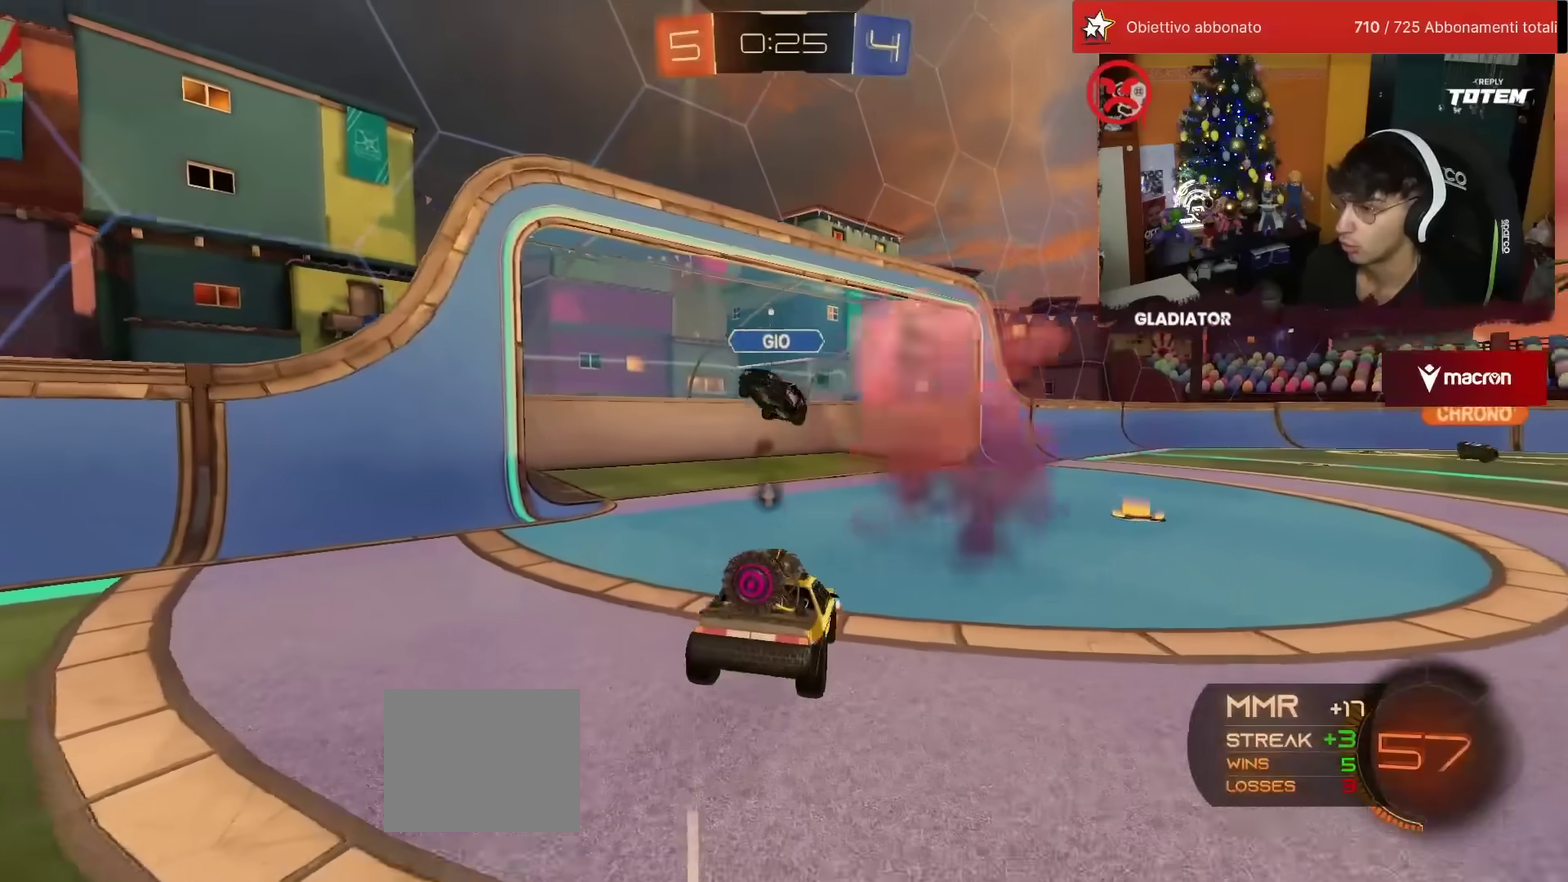
{"buttons": ["L2"], "left_stick": "left", "events": [[100, "L2", "down"], [250, "left_stick", "center"], [500, "left_stick", "left"]]}
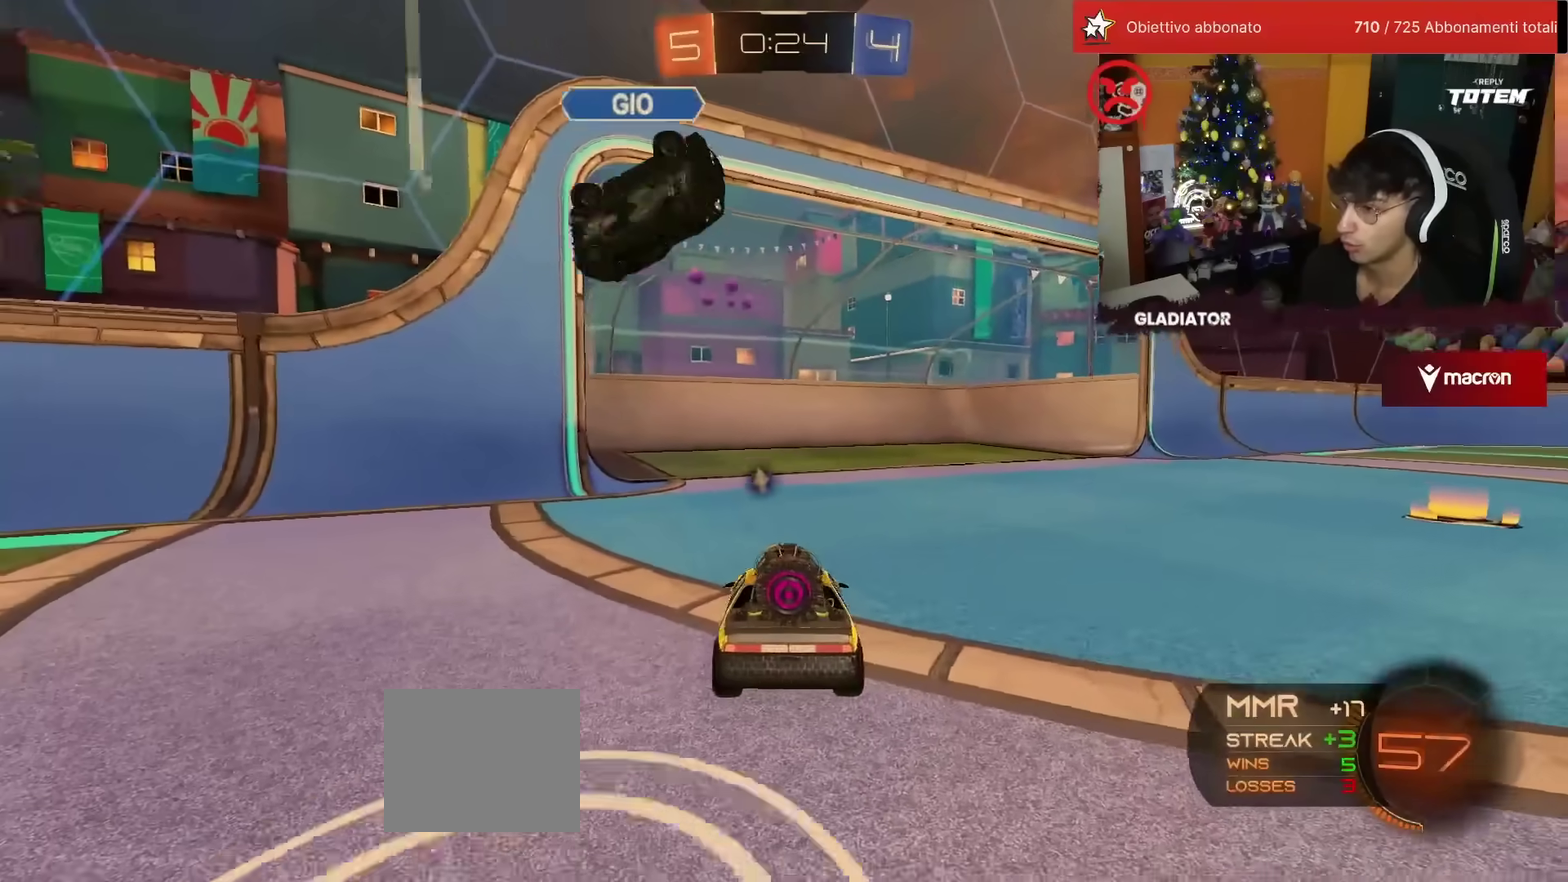
{"buttons": ["R1", "R2"], "left_stick": "center", "events": [[100, "left_stick", "center"], [417, "L2", "up"], [467, "R2", "down"], [483, "R1", "down"]]}
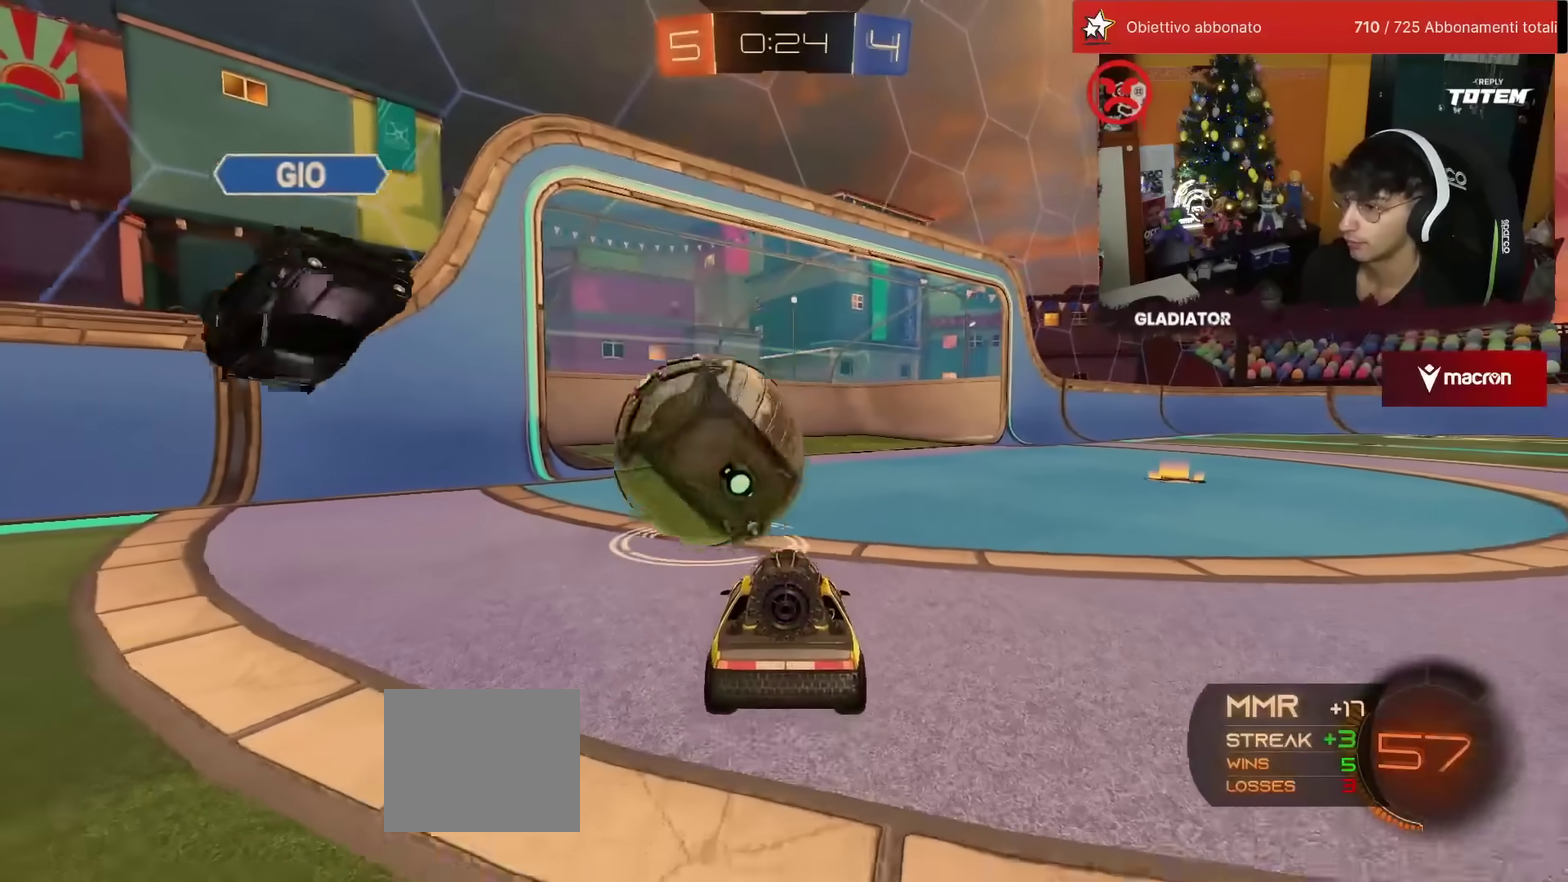
{"buttons": ["CROSS", "R1", "R2"], "left_stick": "down-right", "events": [[133, "left_stick", "left"], [200, "left_stick", "center"], [333, "CROSS", "down"], [333, "left_stick", "down"], [350, "SQUARE", "down"], [500, "SQUARE", "up"], [500, "left_stick", "down-right"]]}
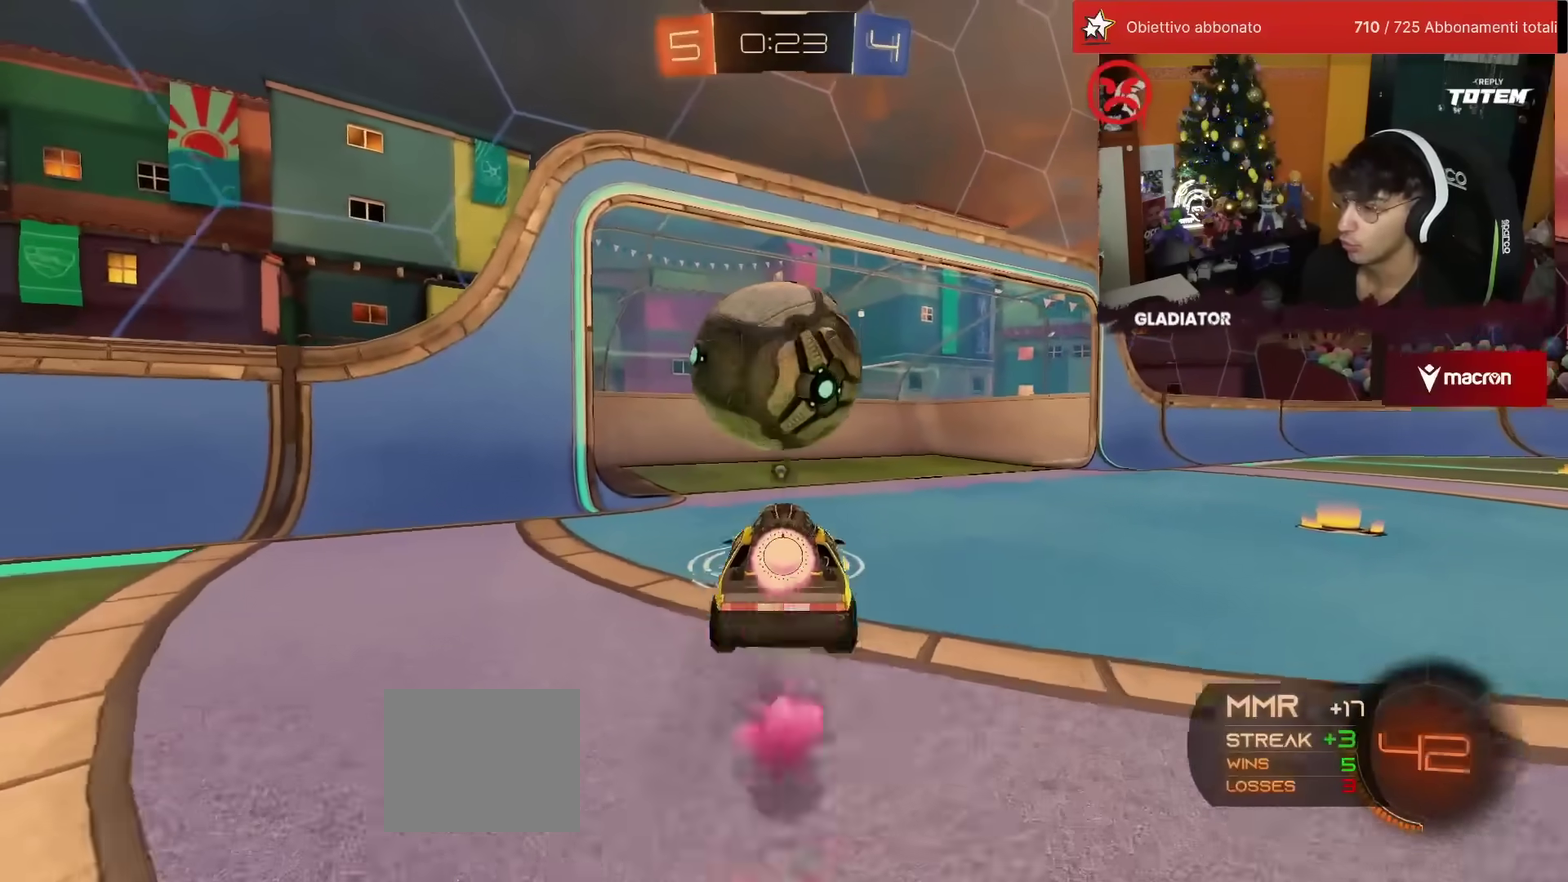
{"buttons": [], "left_stick": "center", "events": [[17, "CROSS", "up"], [83, "left_stick", "up"], [150, "CROSS", "down"], [167, "SQUARE", "down"], [217, "SQUARE", "up"], [233, "CROSS", "up"], [233, "R1", "up"], [250, "R2", "up"], [367, "left_stick", "center"]]}
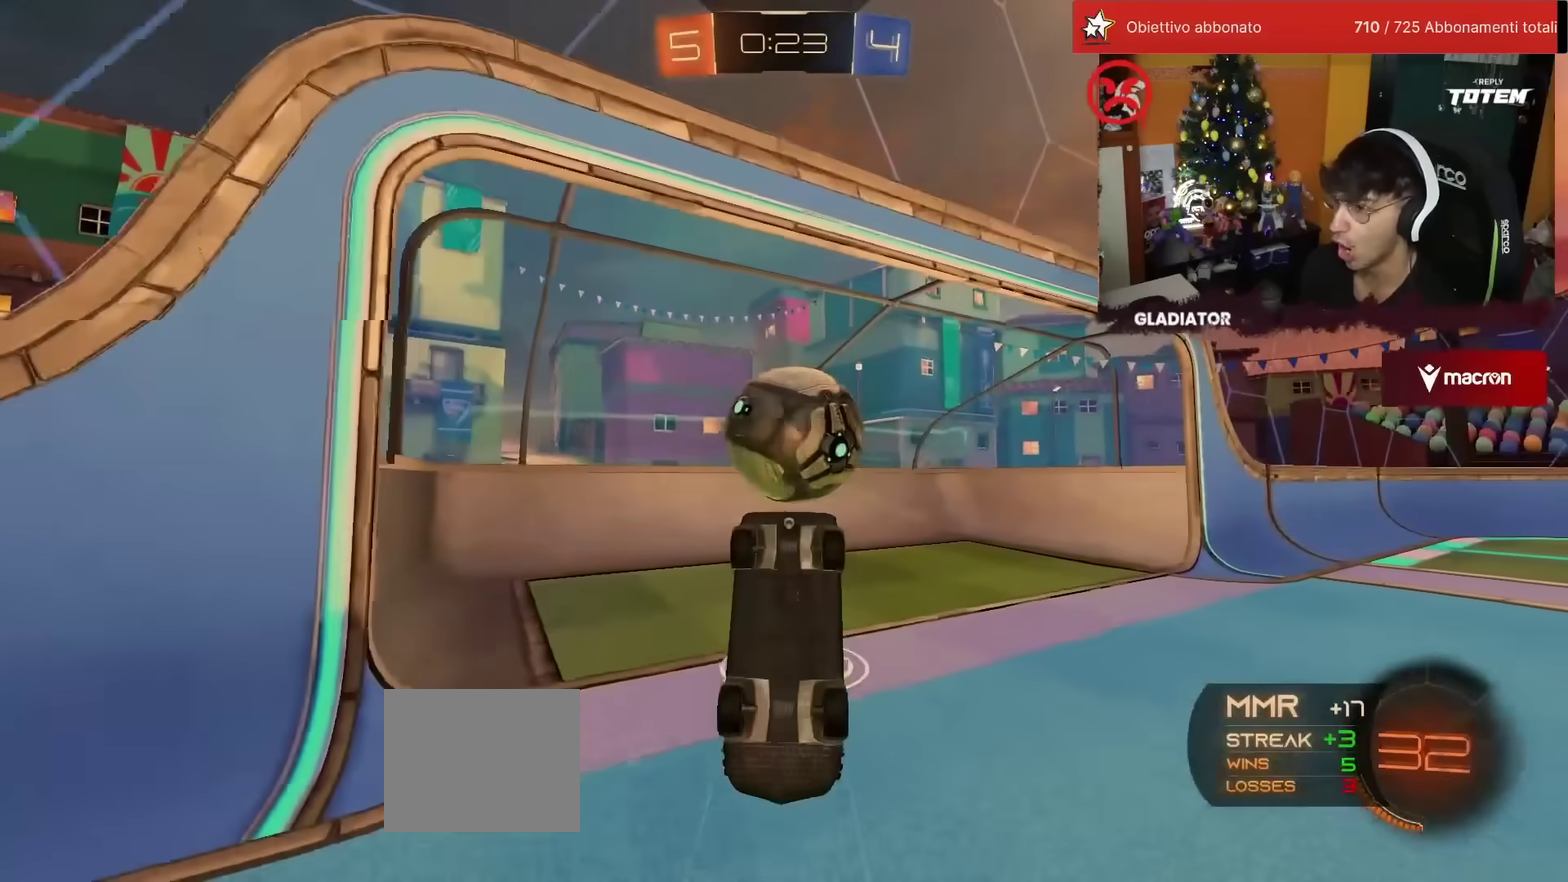
{"buttons": [], "left_stick": "center", "events": []}